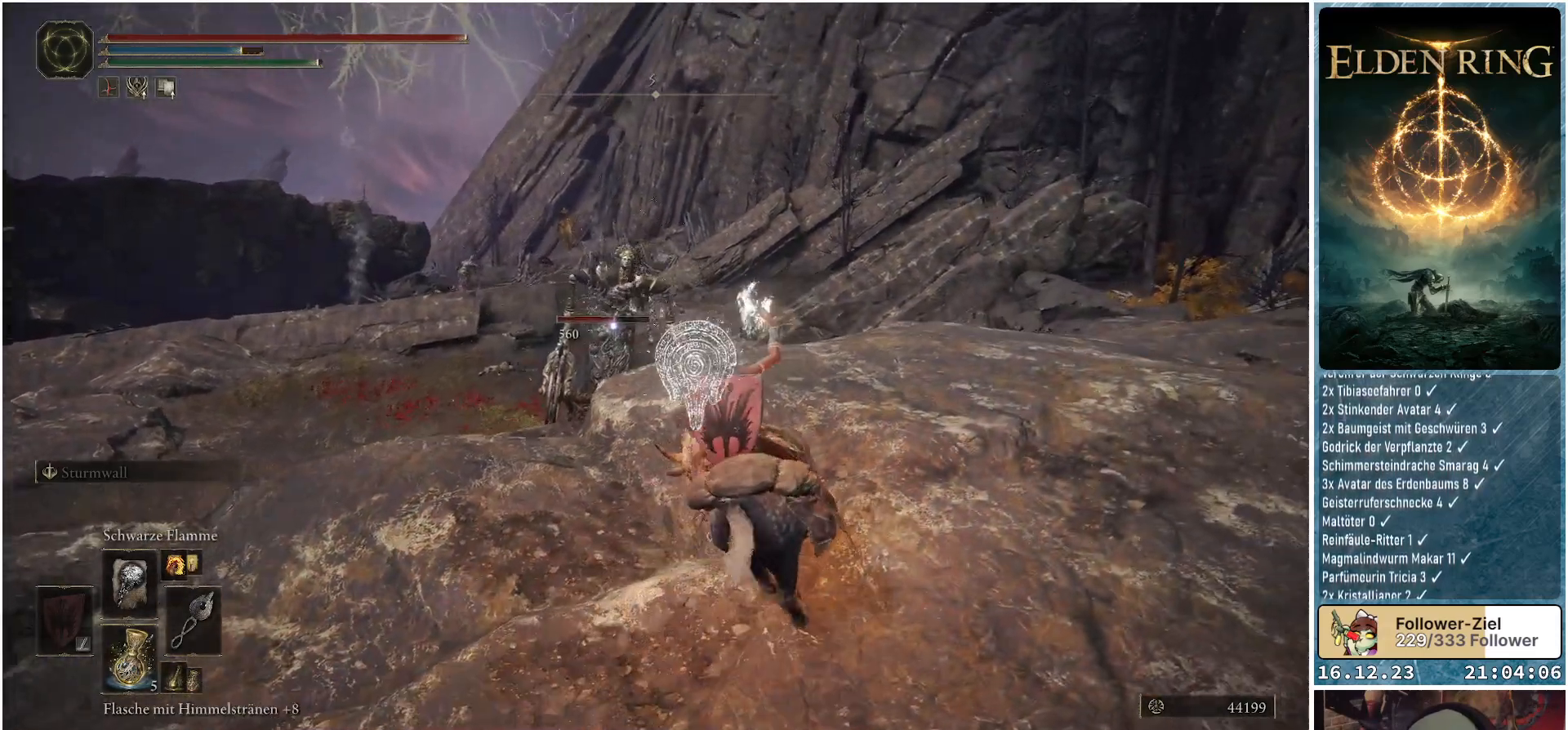
Gameplay with a controller (Xbox layout); each line is a JSON object with the inputs held at the frame after it. "events" lists button and stick changes between this image and that frame as [ms after this image, input, new state], when the widget could be followed in between.
{"buttons": ["R1"], "left_stick": "right", "right_stick": "center", "events": [[100, "left_stick", "right"]]}
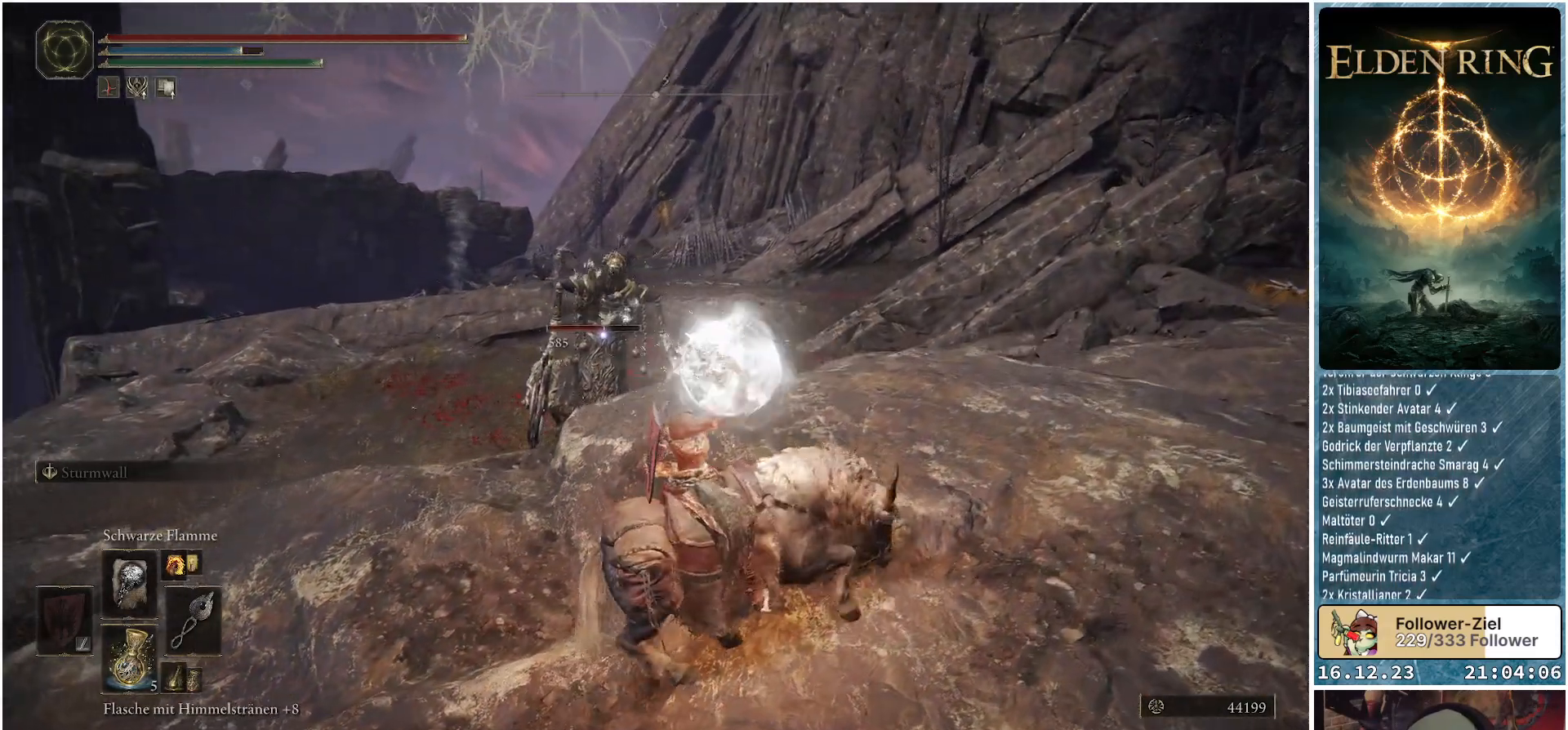
{"buttons": ["R1"], "left_stick": "right", "right_stick": "center", "events": []}
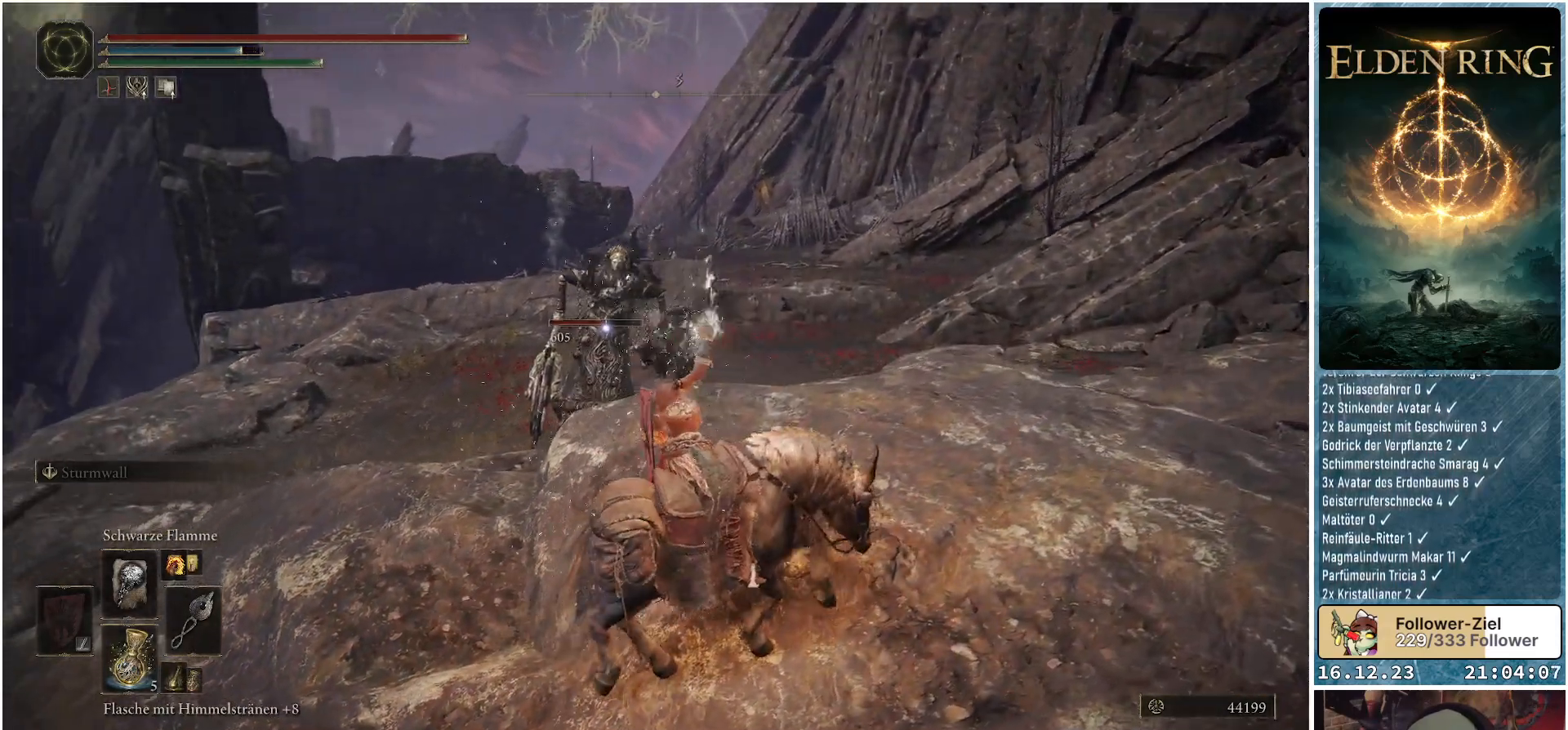
{"buttons": ["R1"], "left_stick": "up-right", "right_stick": "center", "events": [[450, "left_stick", "up-right"]]}
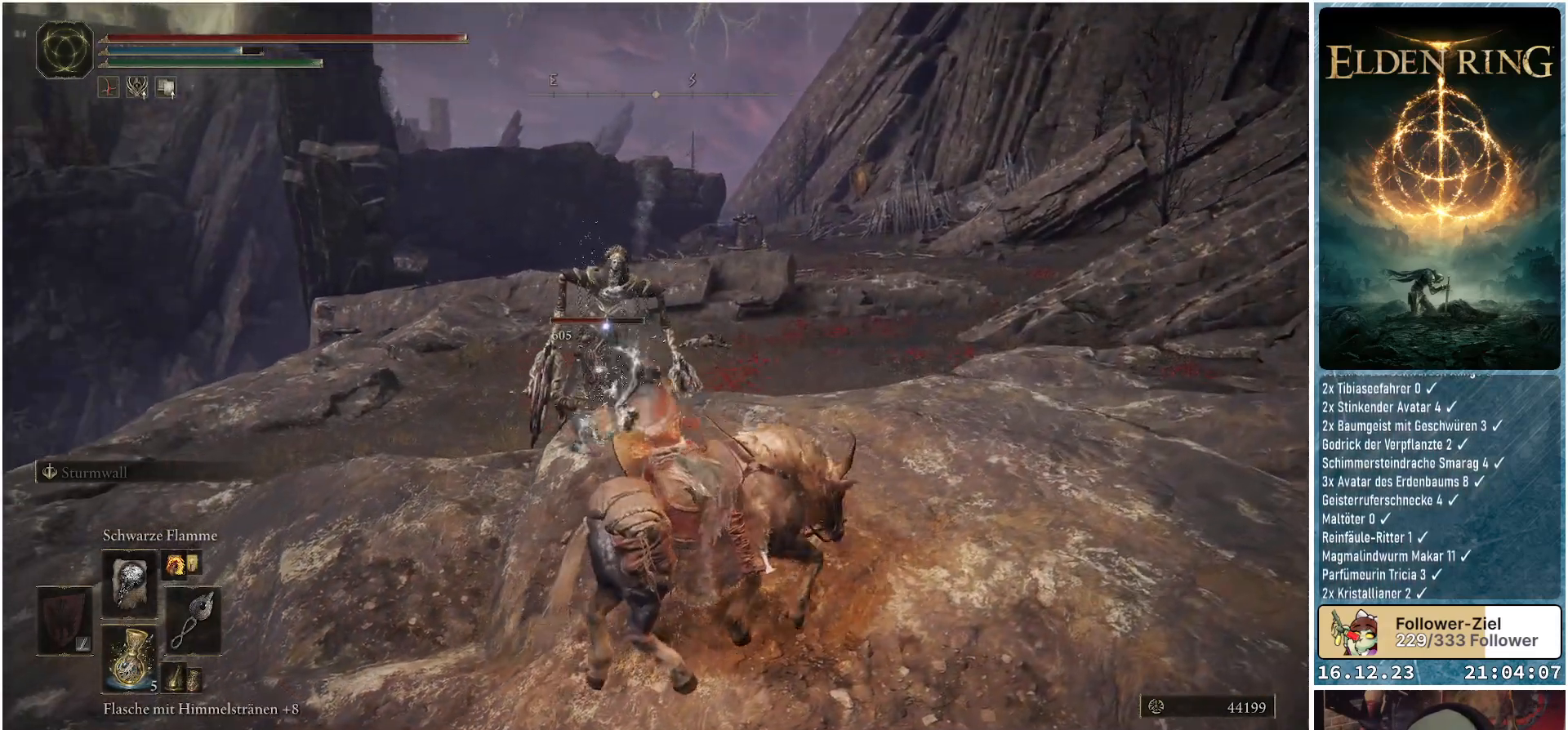
{"buttons": [], "left_stick": "down-right", "right_stick": "center", "events": [[350, "left_stick", "center"], [433, "R1", "up"], [450, "left_stick", "down-right"]]}
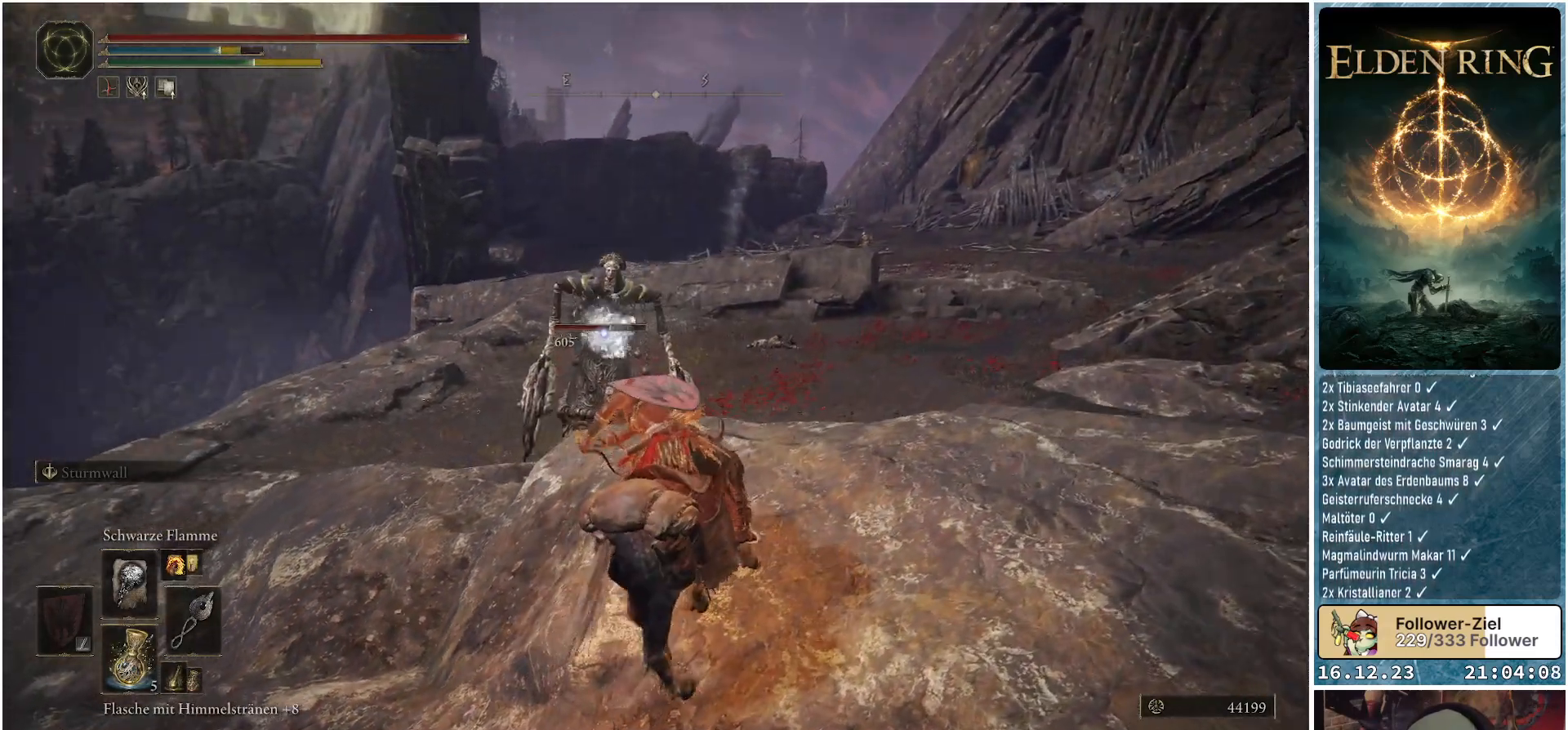
{"buttons": ["R1"], "left_stick": "down-right", "right_stick": "center", "events": [[167, "R1", "down"]]}
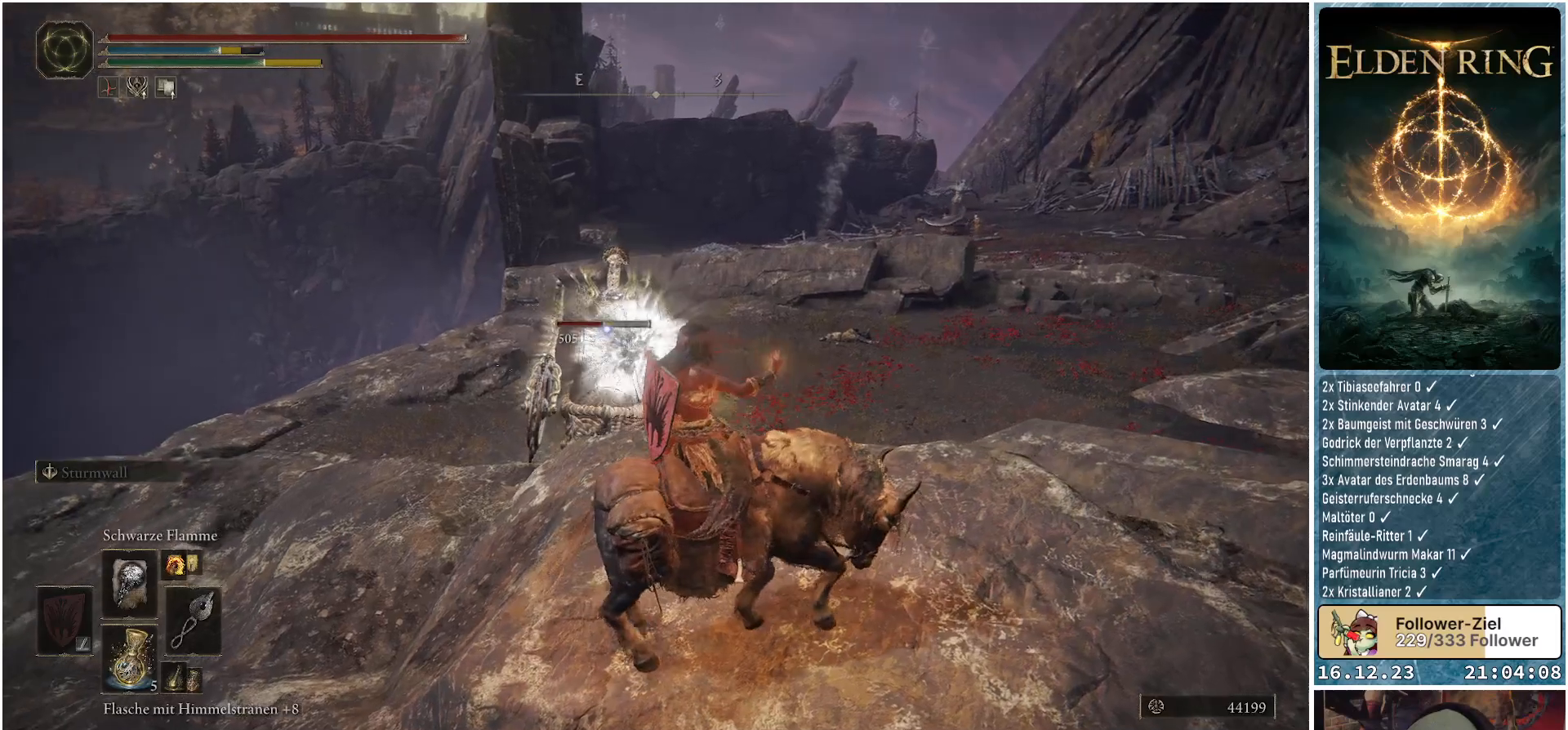
{"buttons": ["R1"], "left_stick": "down-right", "right_stick": "center", "events": []}
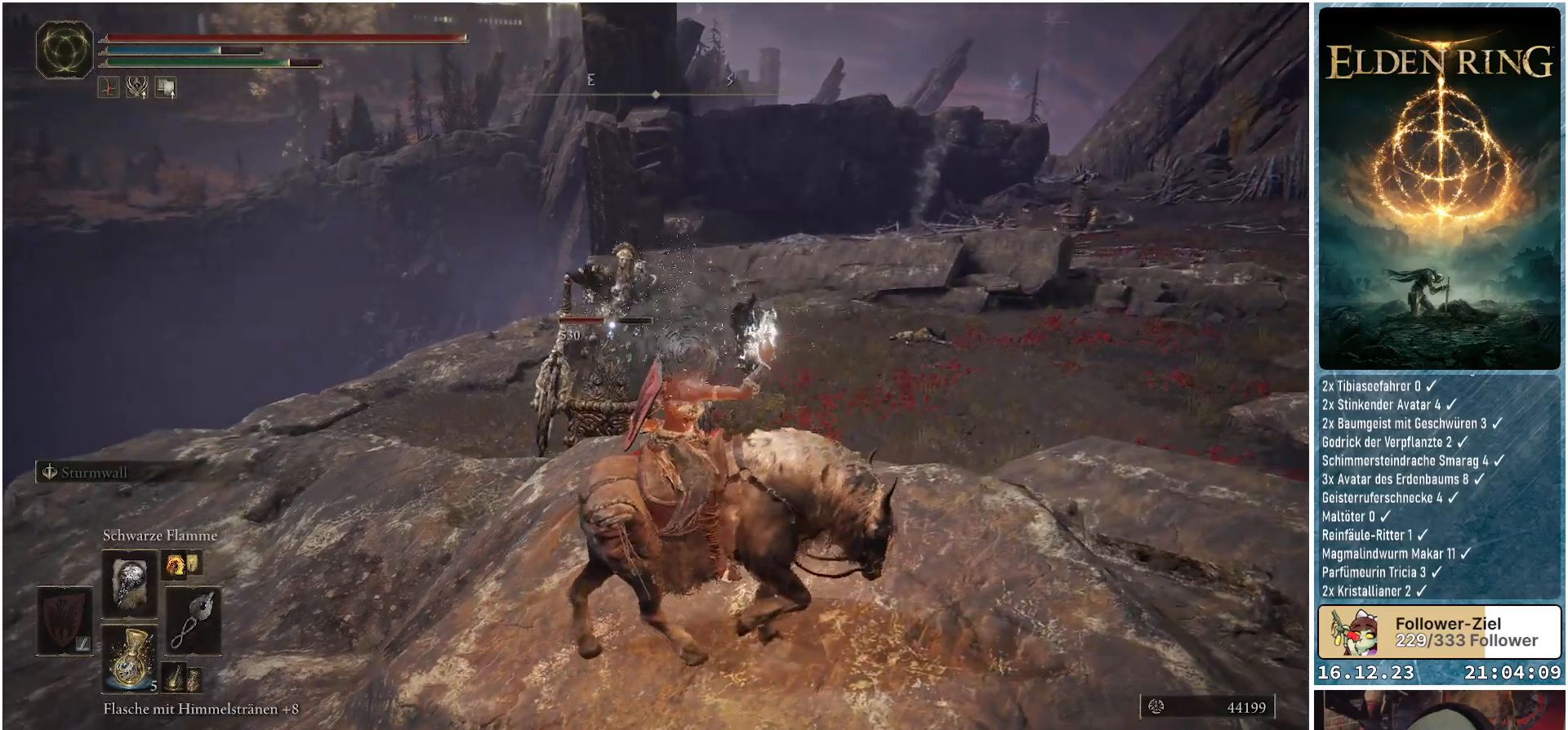
{"buttons": ["R1"], "left_stick": "down-right", "right_stick": "center", "events": []}
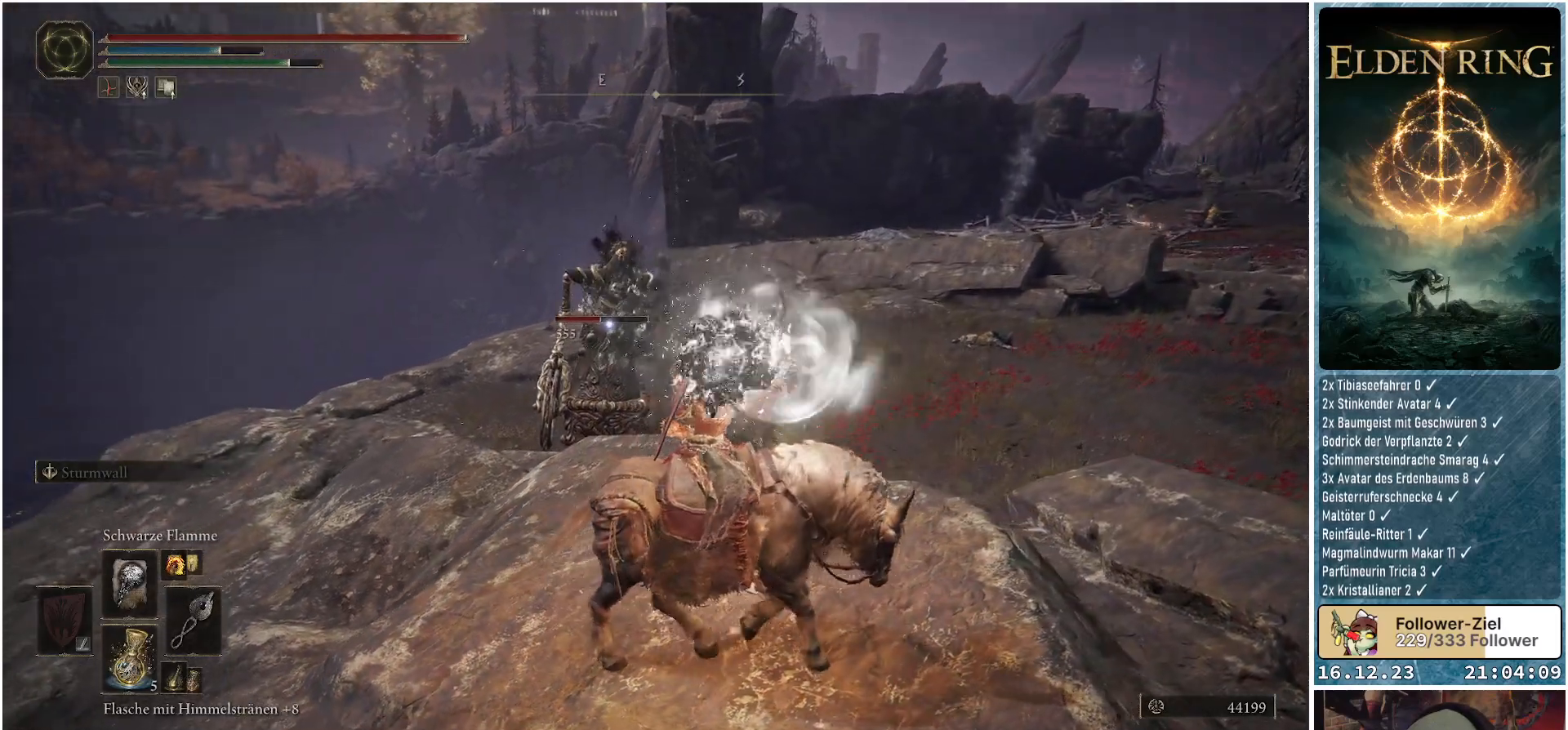
{"buttons": ["R1"], "left_stick": "center", "right_stick": "center", "events": [[200, "left_stick", "center"]]}
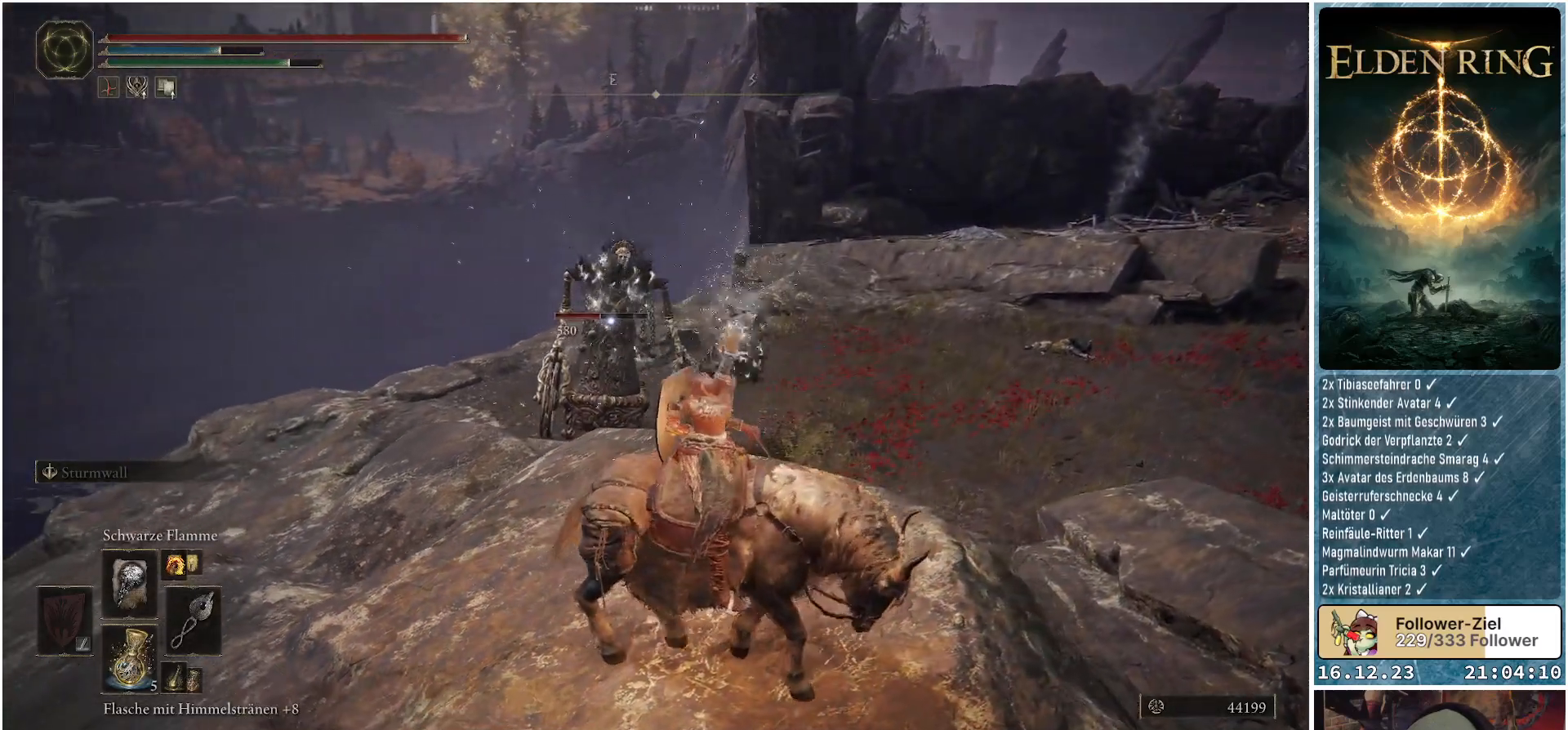
{"buttons": ["R1"], "left_stick": "up-right", "right_stick": "center", "events": [[33, "left_stick", "up-right"]]}
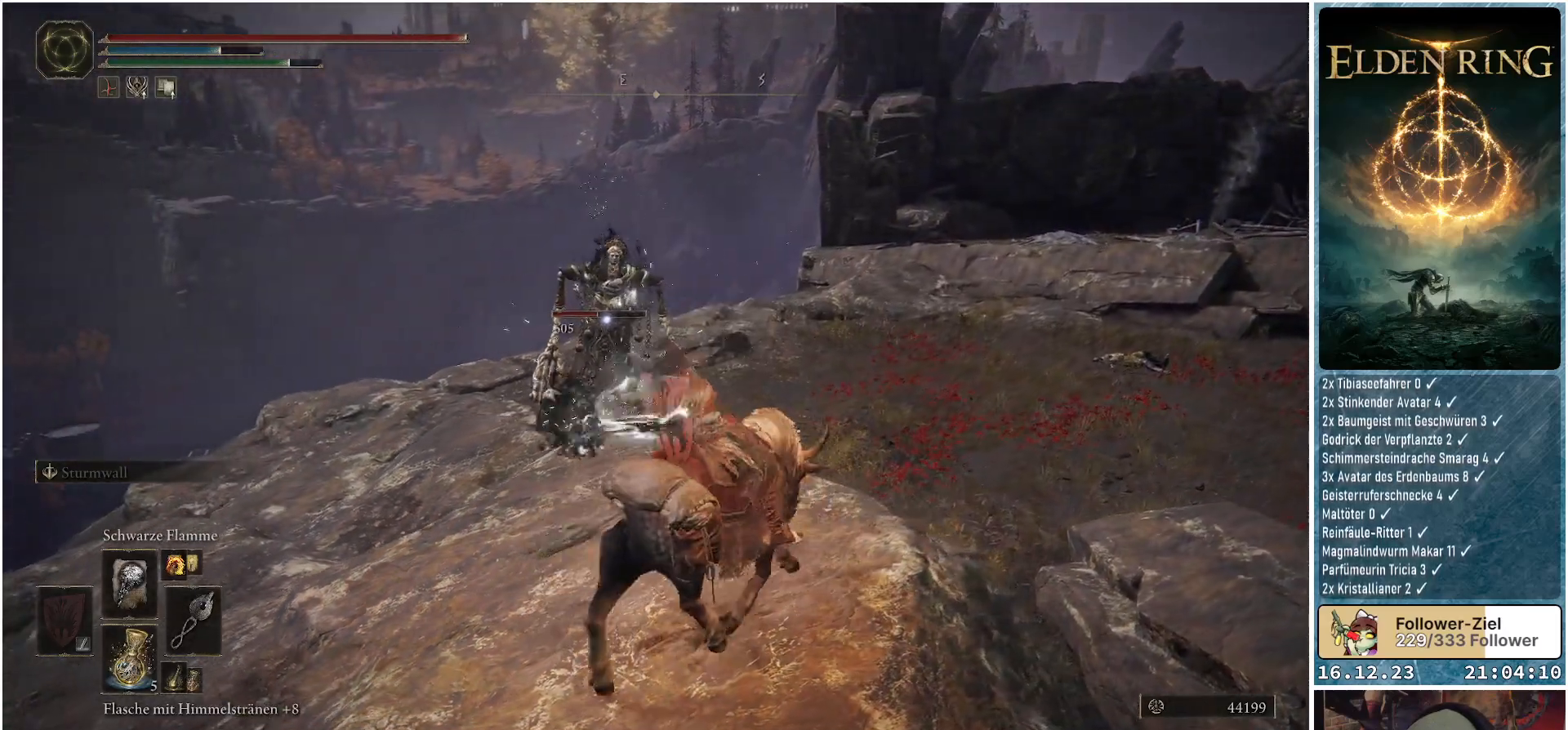
{"buttons": [], "left_stick": "down-left", "right_stick": "center", "events": [[83, "left_stick", "center"], [283, "R1", "up"], [367, "left_stick", "down-left"]]}
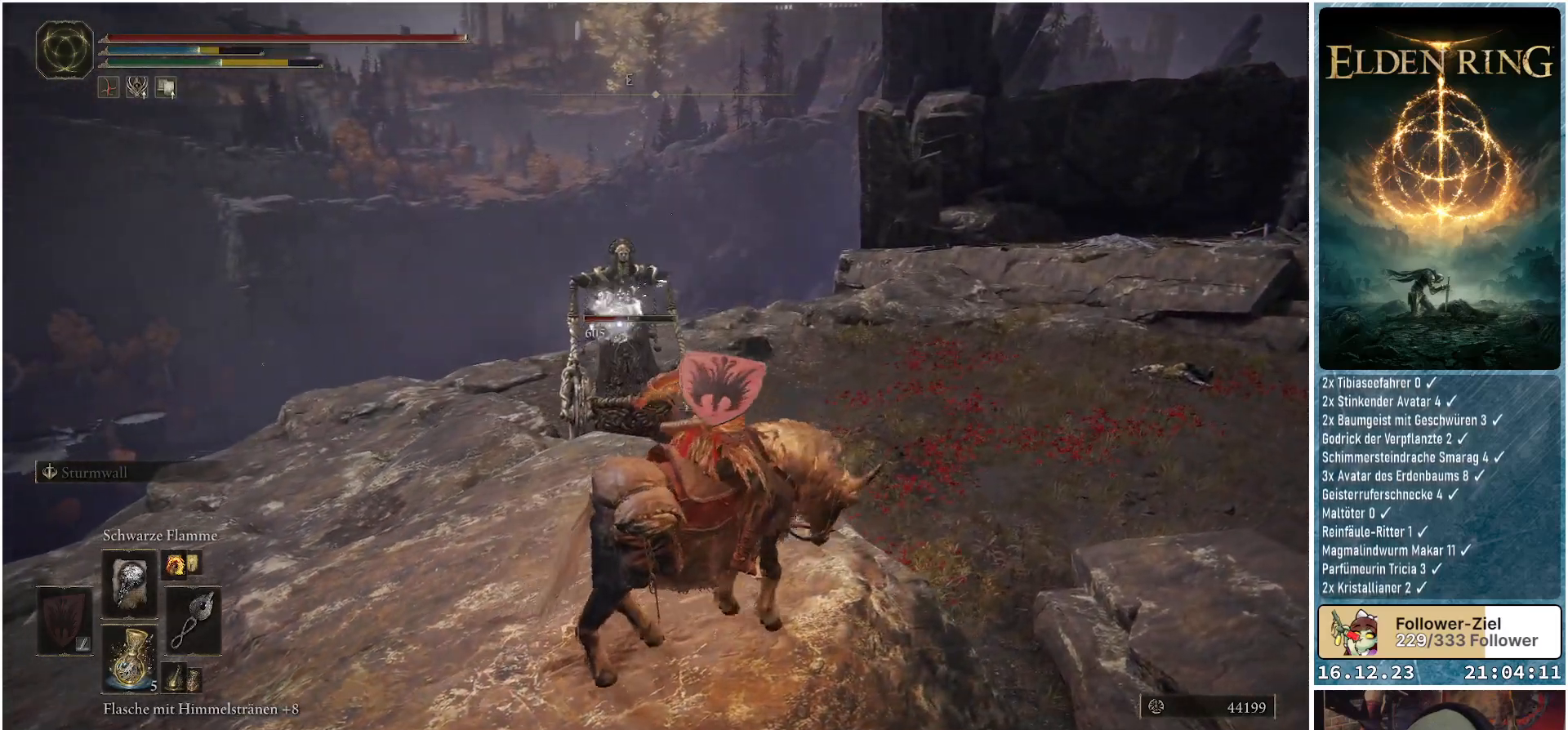
{"buttons": ["R1"], "left_stick": "down-left", "right_stick": "center", "events": [[17, "R1", "down"]]}
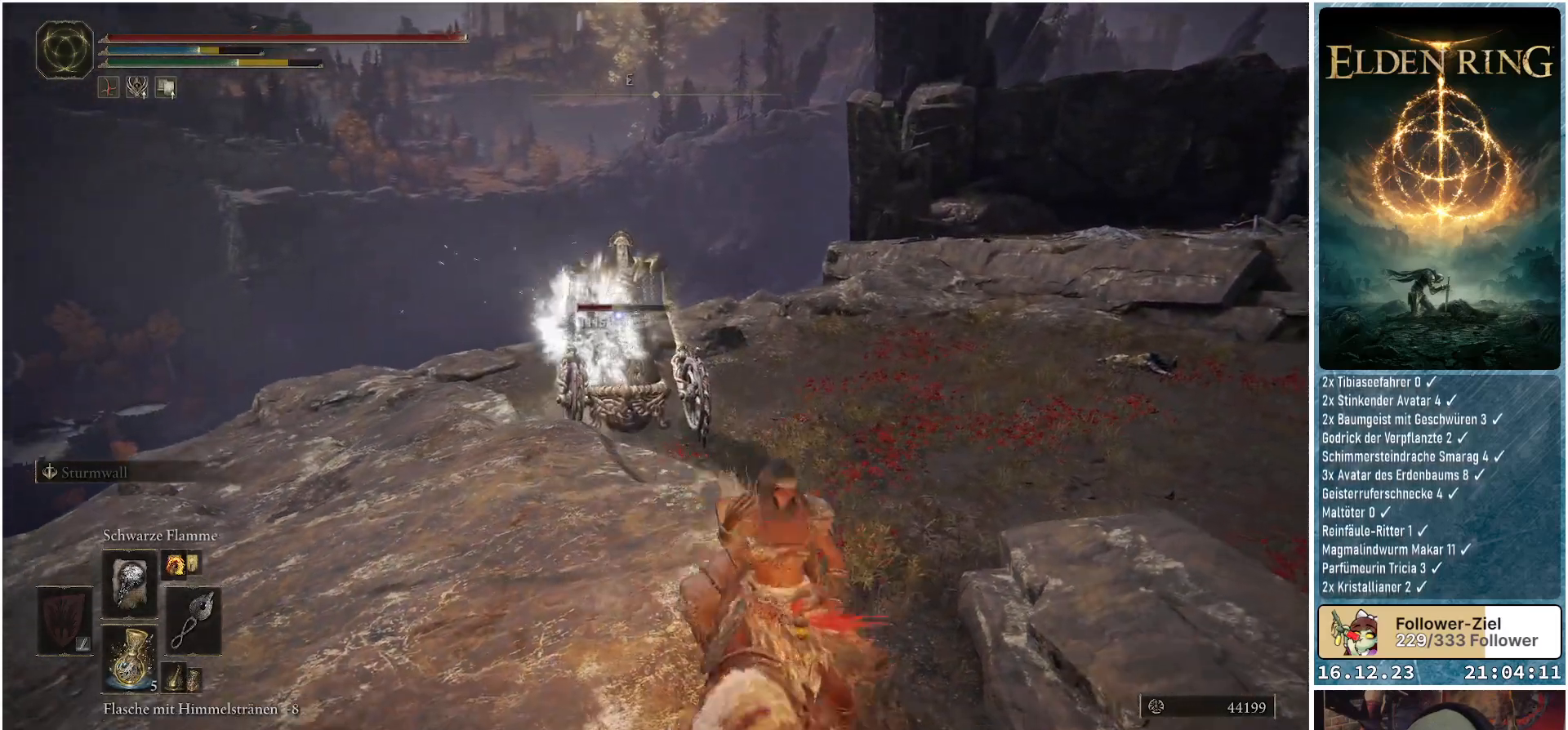
{"buttons": ["R1"], "left_stick": "up-left", "right_stick": "center", "events": [[67, "left_stick", "left"], [167, "left_stick", "up-left"]]}
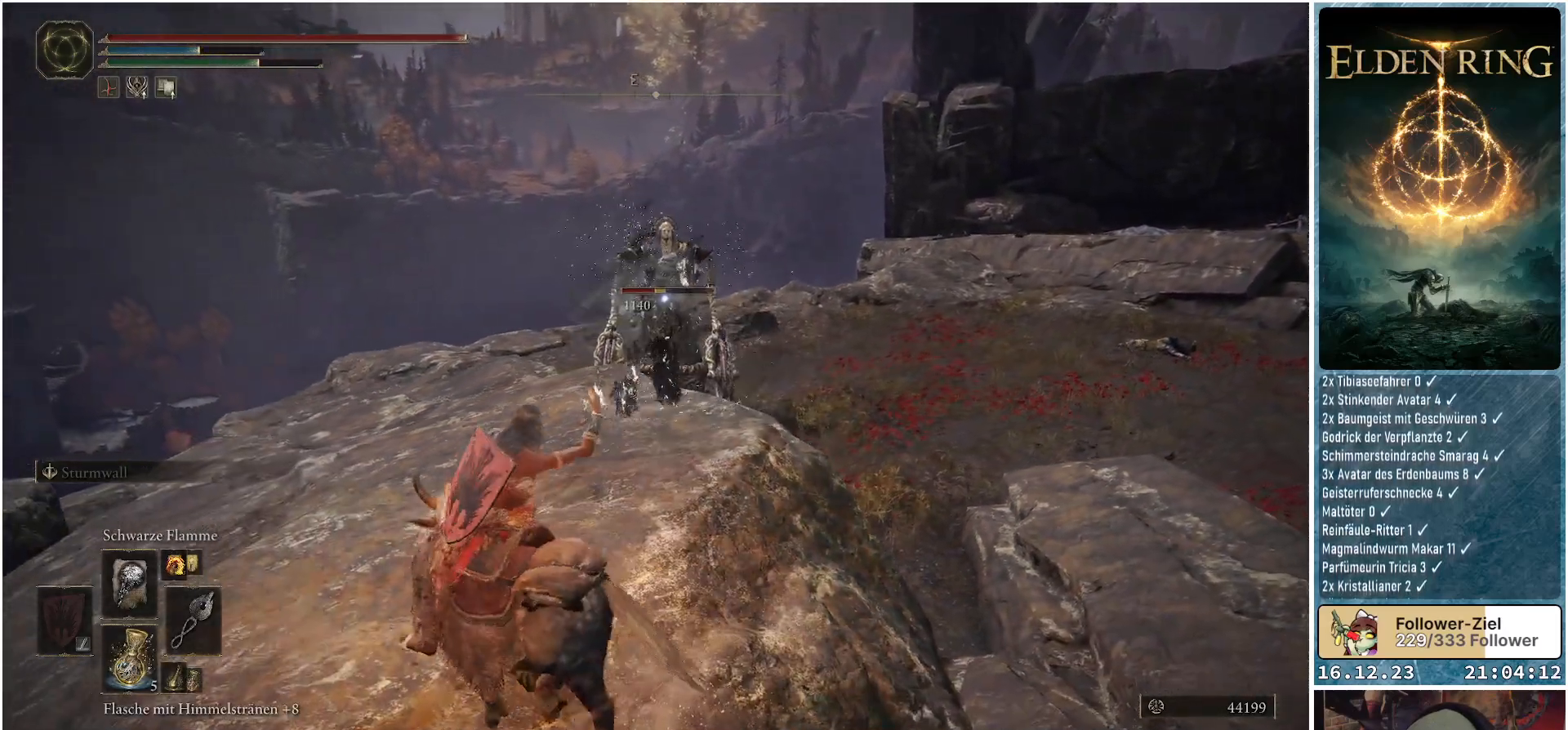
{"buttons": ["R1"], "left_stick": "up-left", "right_stick": "center", "events": [[17, "left_stick", "center"], [300, "left_stick", "up-left"]]}
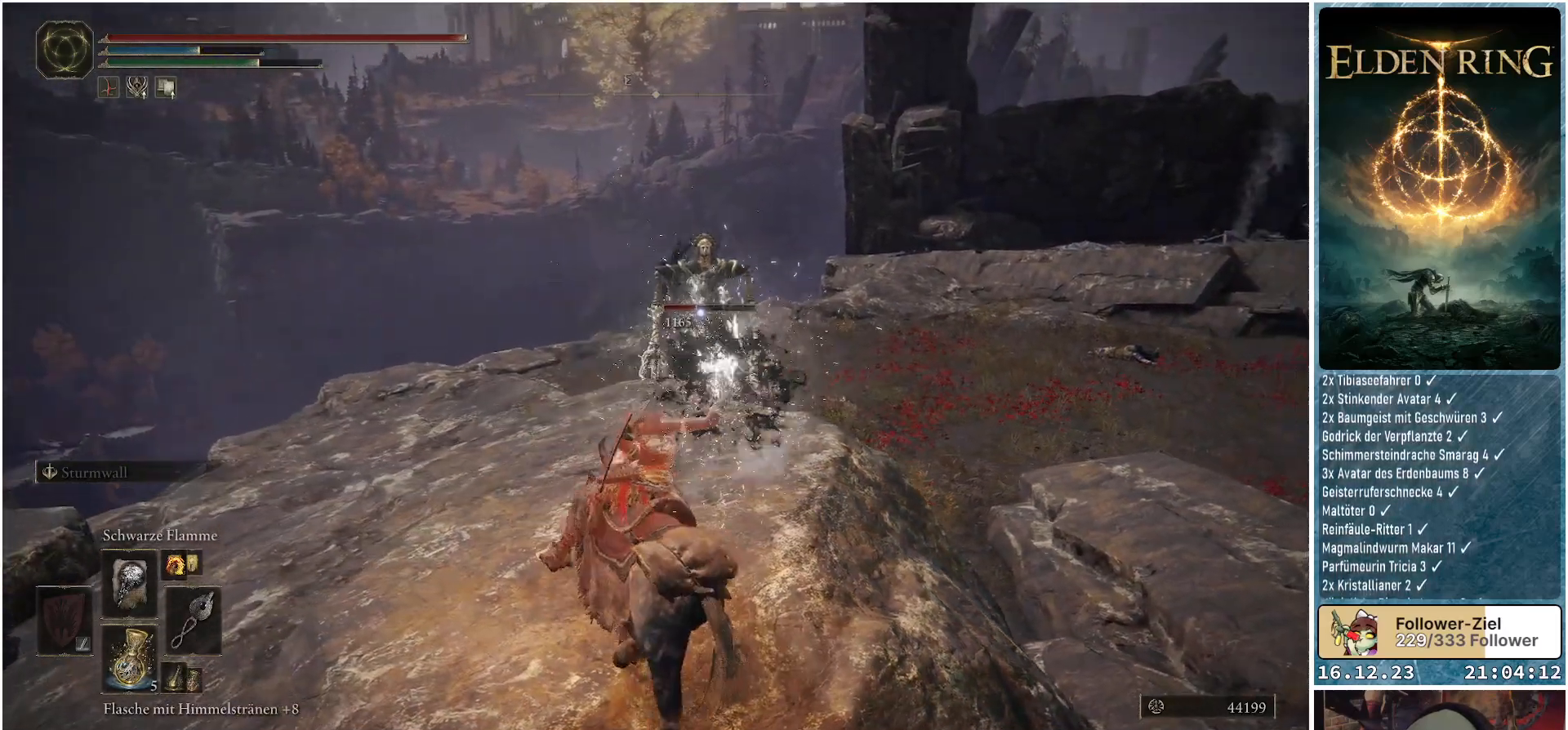
{"buttons": ["R1"], "left_stick": "center", "right_stick": "center", "events": [[367, "left_stick", "center"]]}
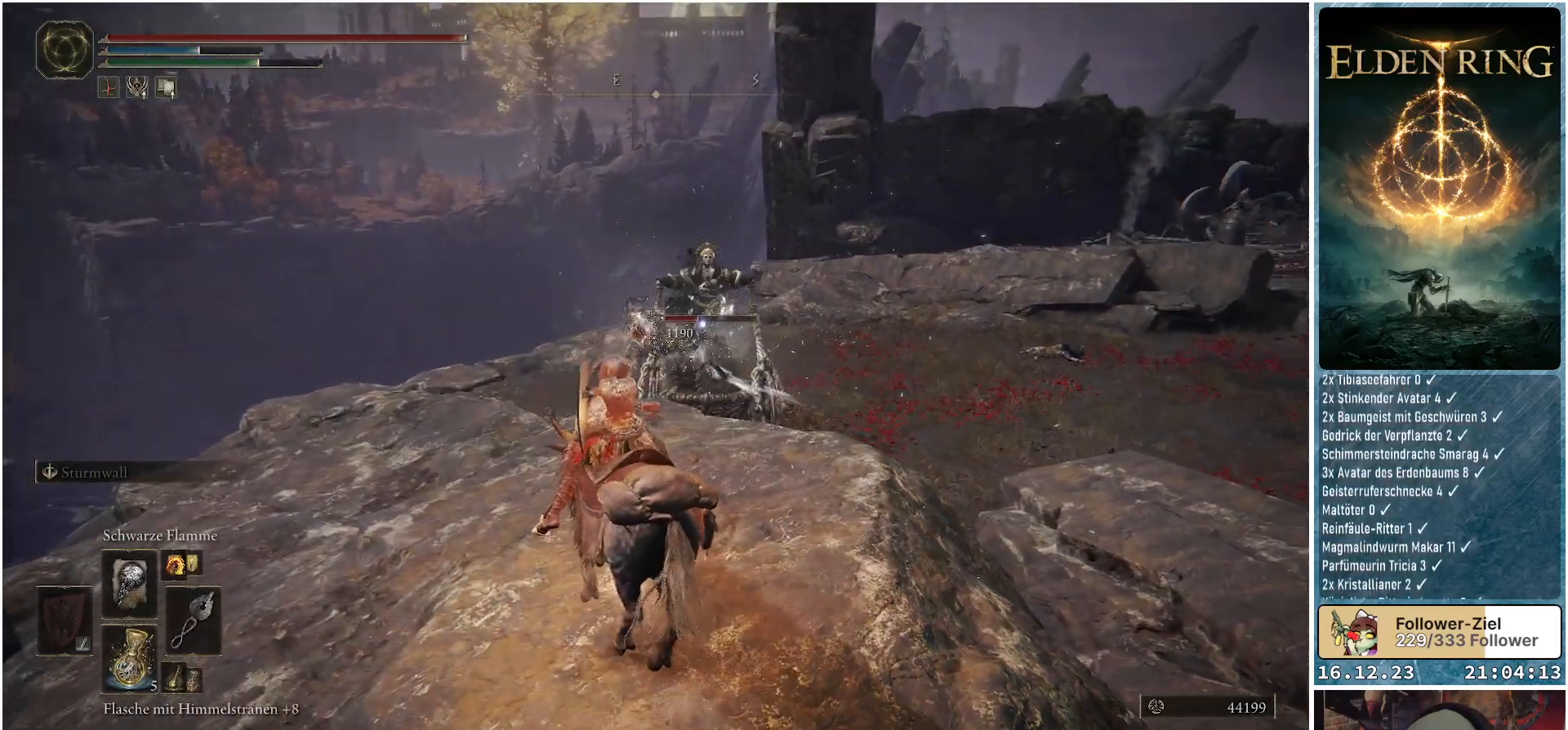
{"buttons": ["R1"], "left_stick": "up", "right_stick": "center", "events": [[300, "left_stick", "up"]]}
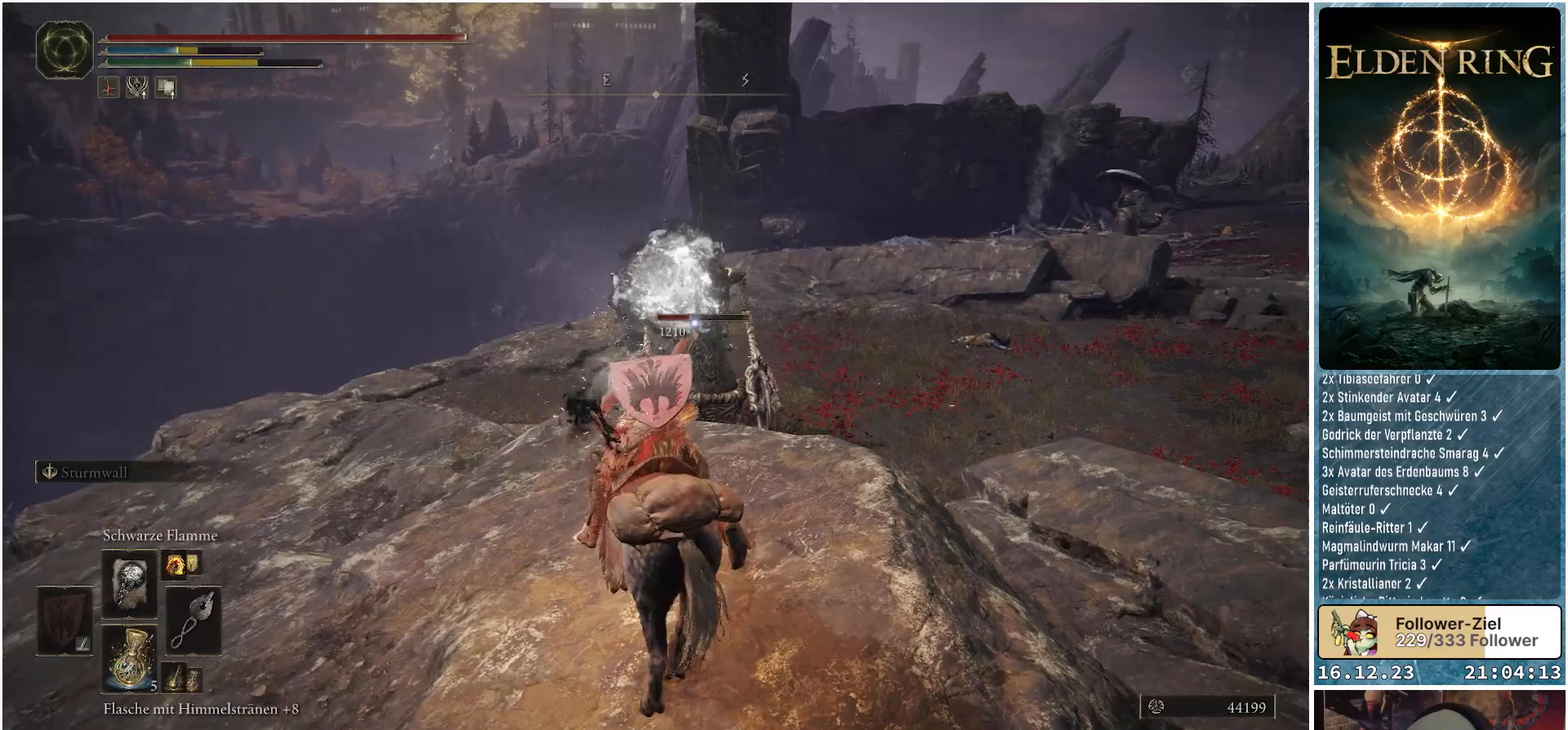
{"buttons": ["R1"], "left_stick": "left", "right_stick": "center", "events": [[50, "left_stick", "center"], [283, "R1", "up"], [350, "left_stick", "left"], [500, "R1", "down"]]}
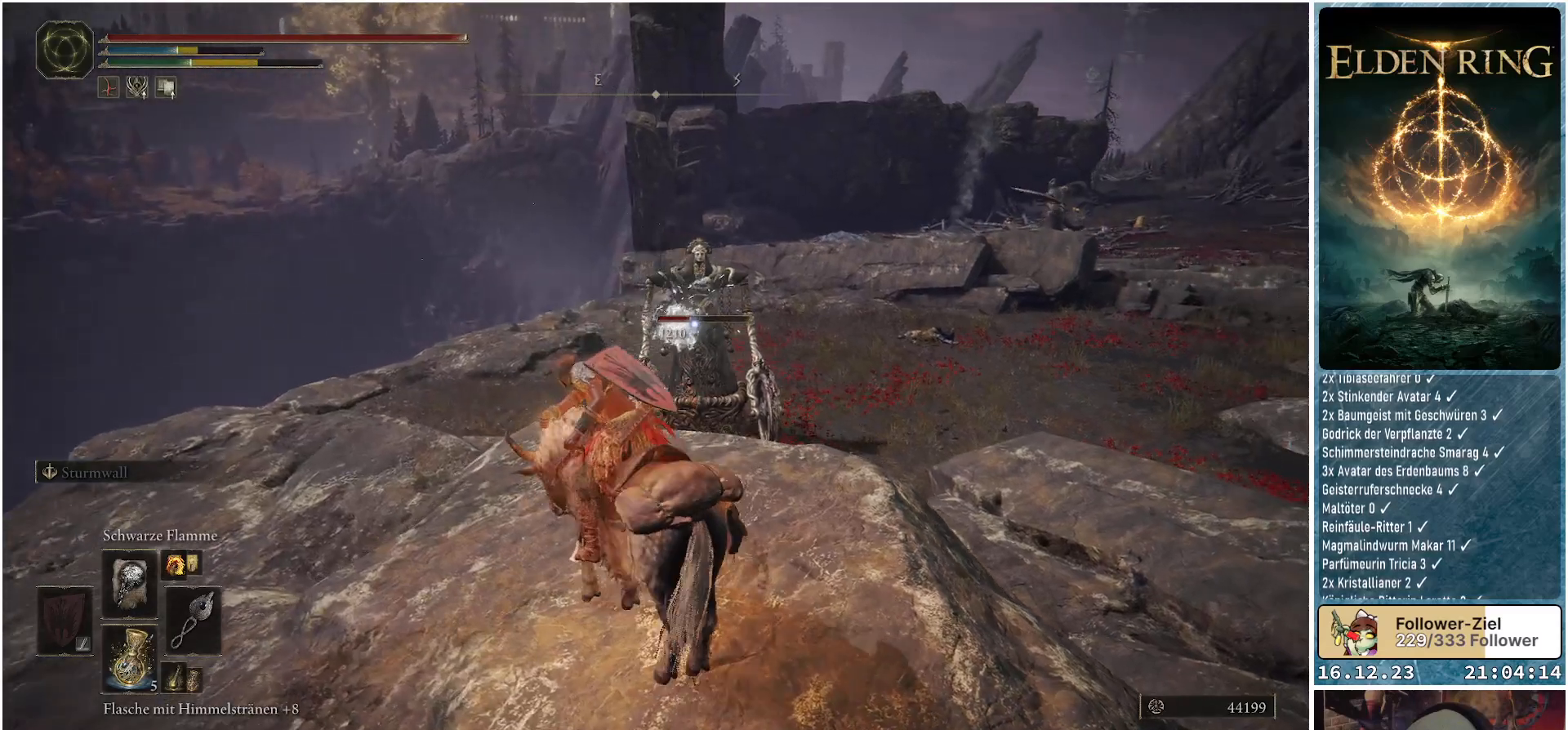
{"buttons": ["R1"], "left_stick": "center", "right_stick": "center", "events": [[200, "left_stick", "center"]]}
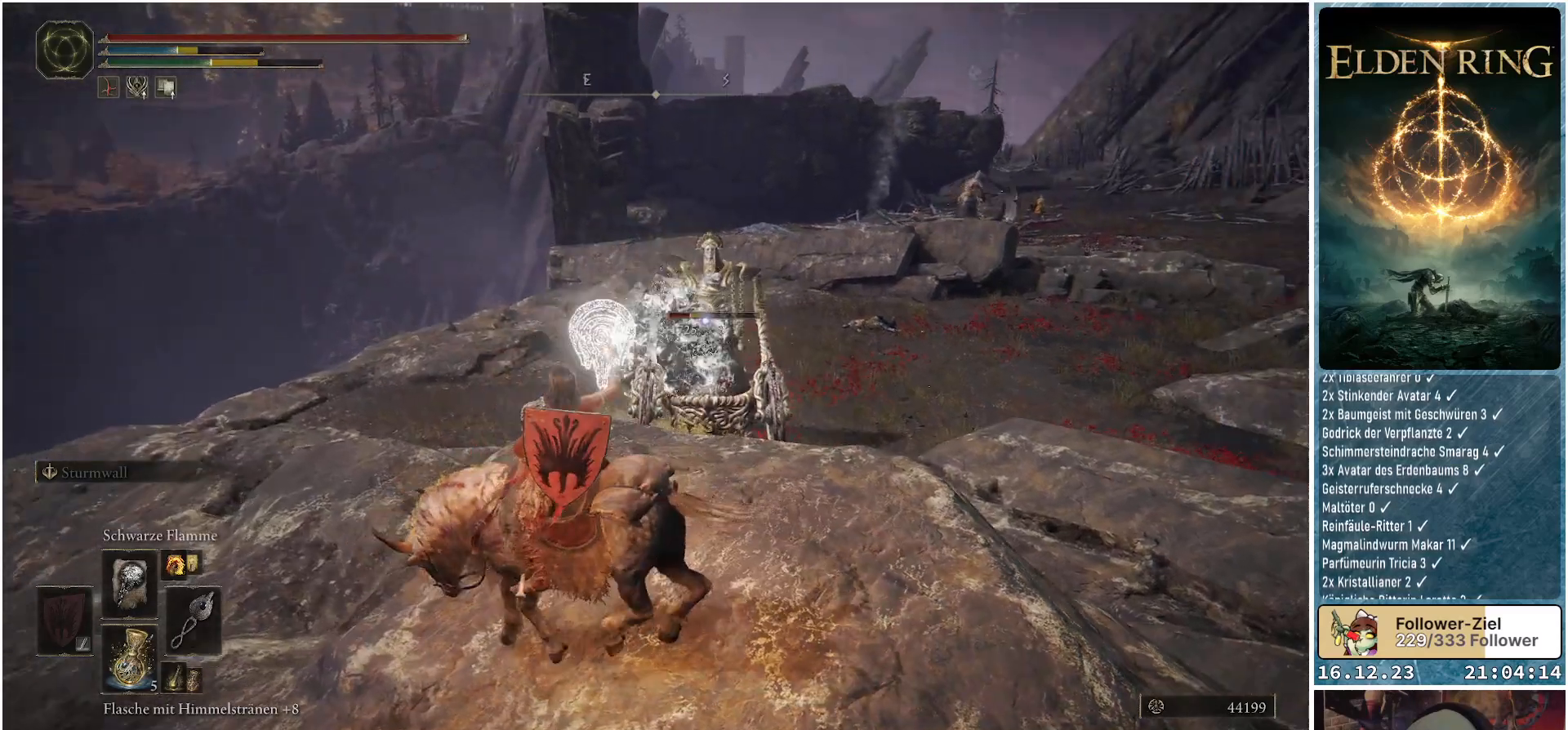
{"buttons": ["R1"], "left_stick": "center", "right_stick": "center", "events": [[283, "left_stick", "up-left"], [500, "left_stick", "center"]]}
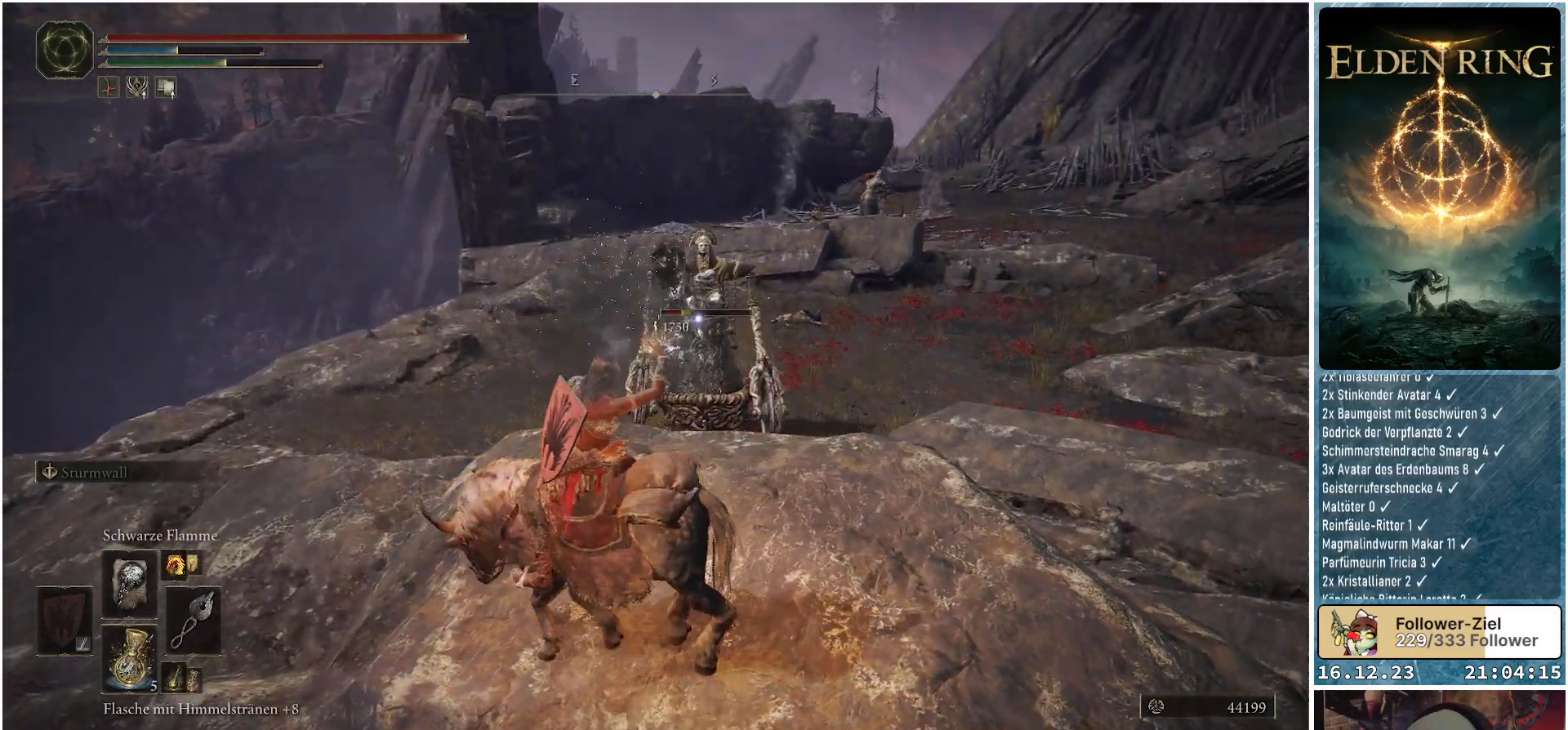
{"buttons": ["R1"], "left_stick": "center", "right_stick": "center", "events": [[300, "left_stick", "up"], [483, "left_stick", "center"]]}
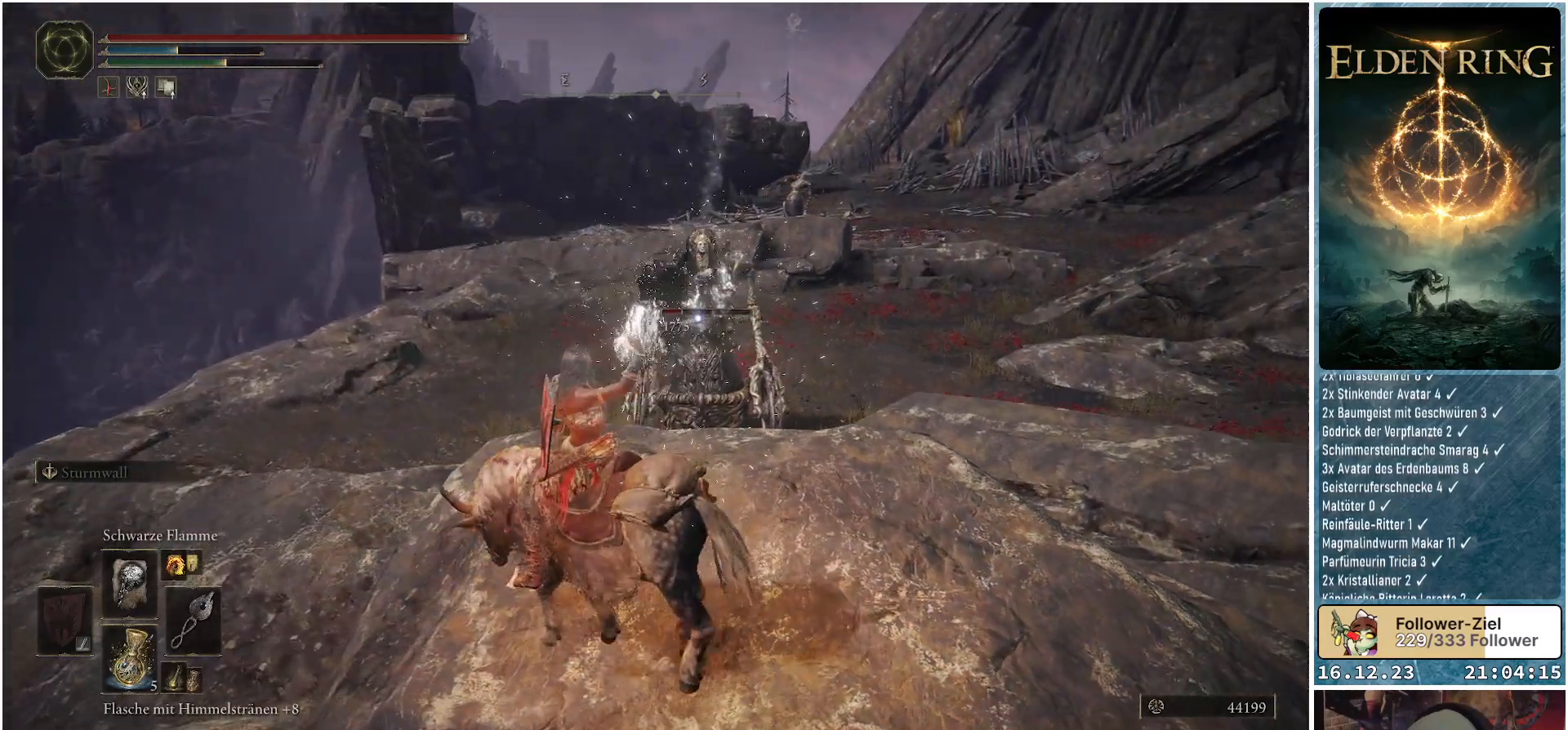
{"buttons": ["R1"], "left_stick": "center", "right_stick": "center", "events": [[267, "left_stick", "up"], [450, "left_stick", "center"]]}
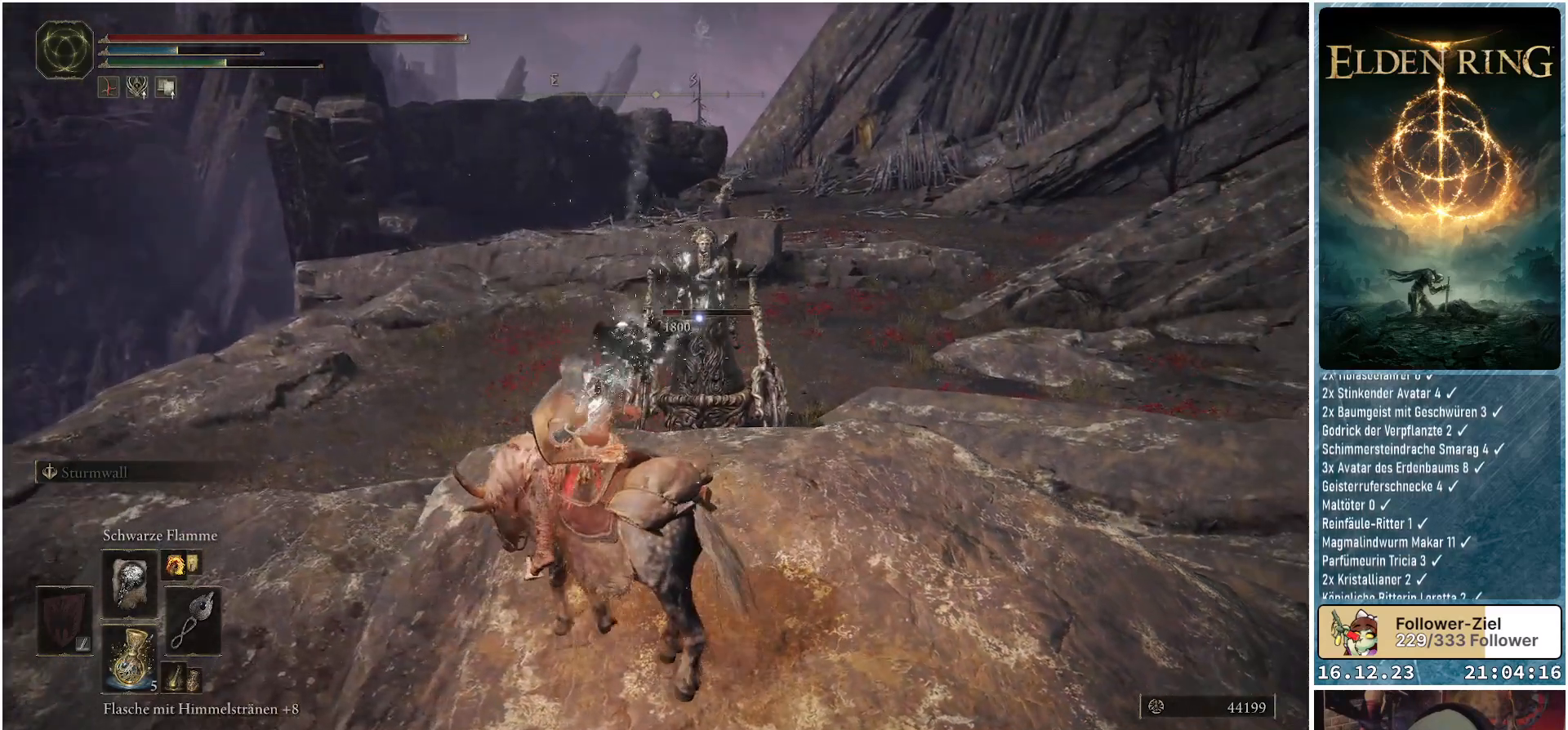
{"buttons": ["R1"], "left_stick": "up", "right_stick": "center", "events": [[350, "left_stick", "up"]]}
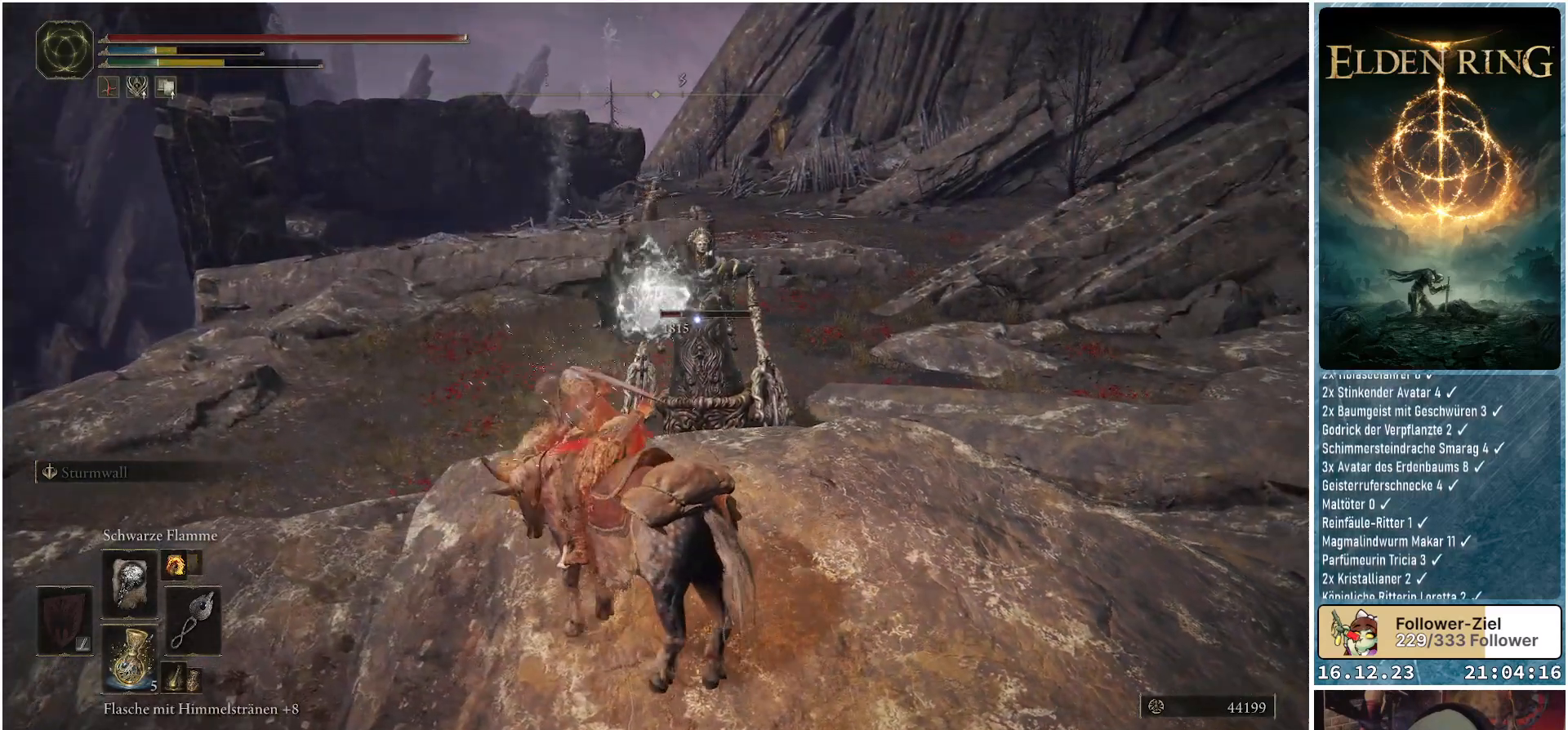
{"buttons": ["R1"], "left_stick": "center", "right_stick": "center", "events": [[17, "left_stick", "center"], [150, "R1", "up"], [300, "R1", "down"]]}
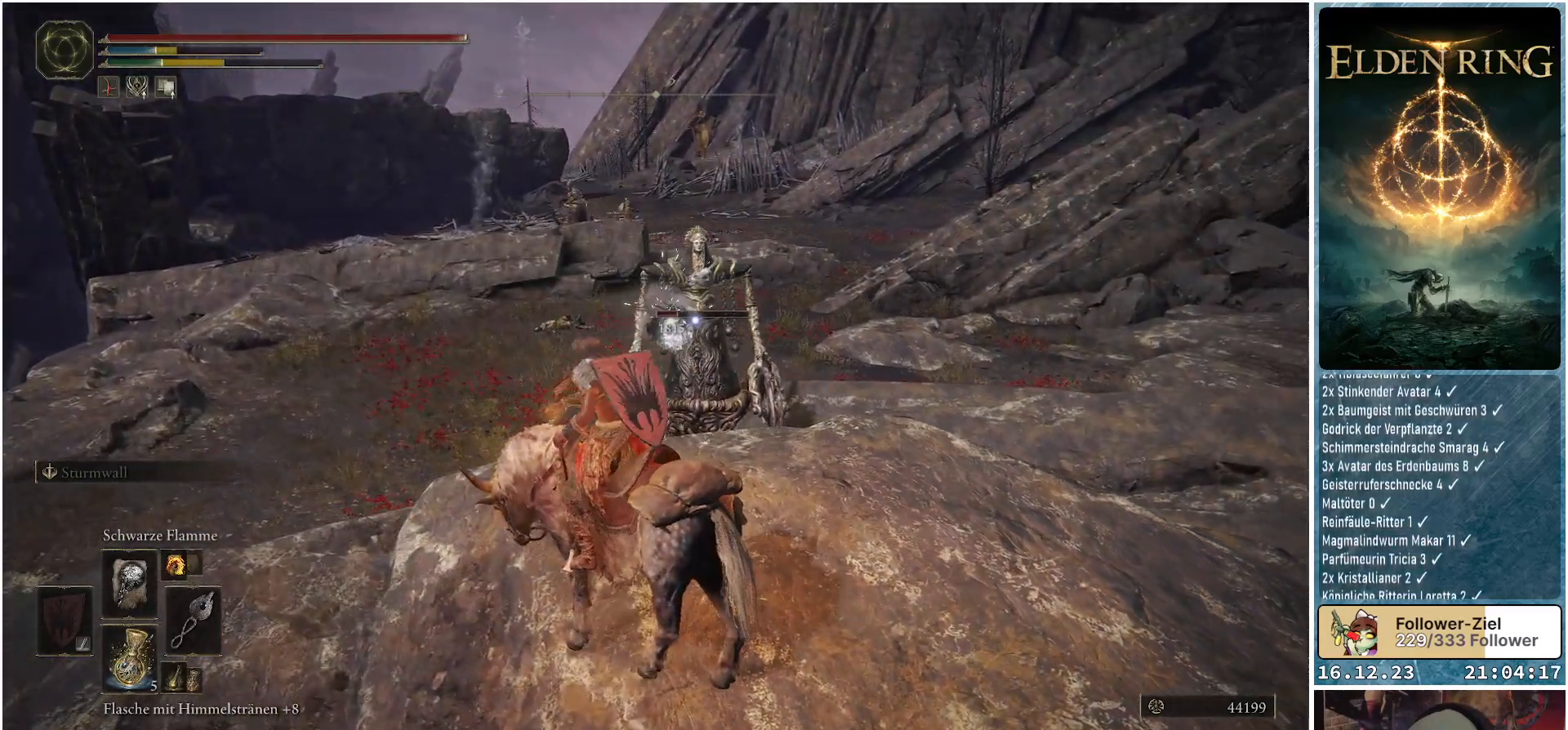
{"buttons": ["R1"], "left_stick": "center", "right_stick": "center", "events": []}
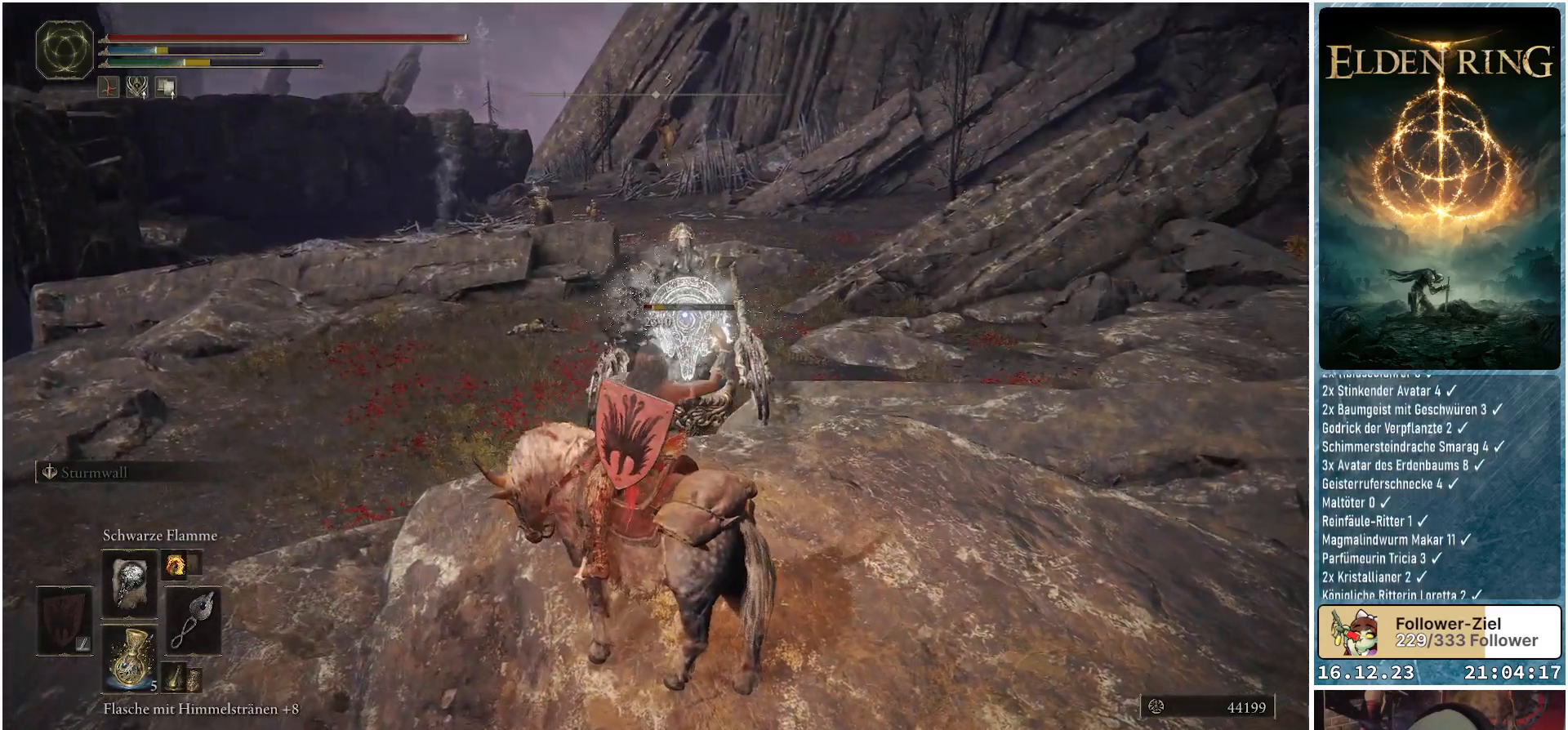
{"buttons": ["R1"], "left_stick": "center", "right_stick": "center", "events": []}
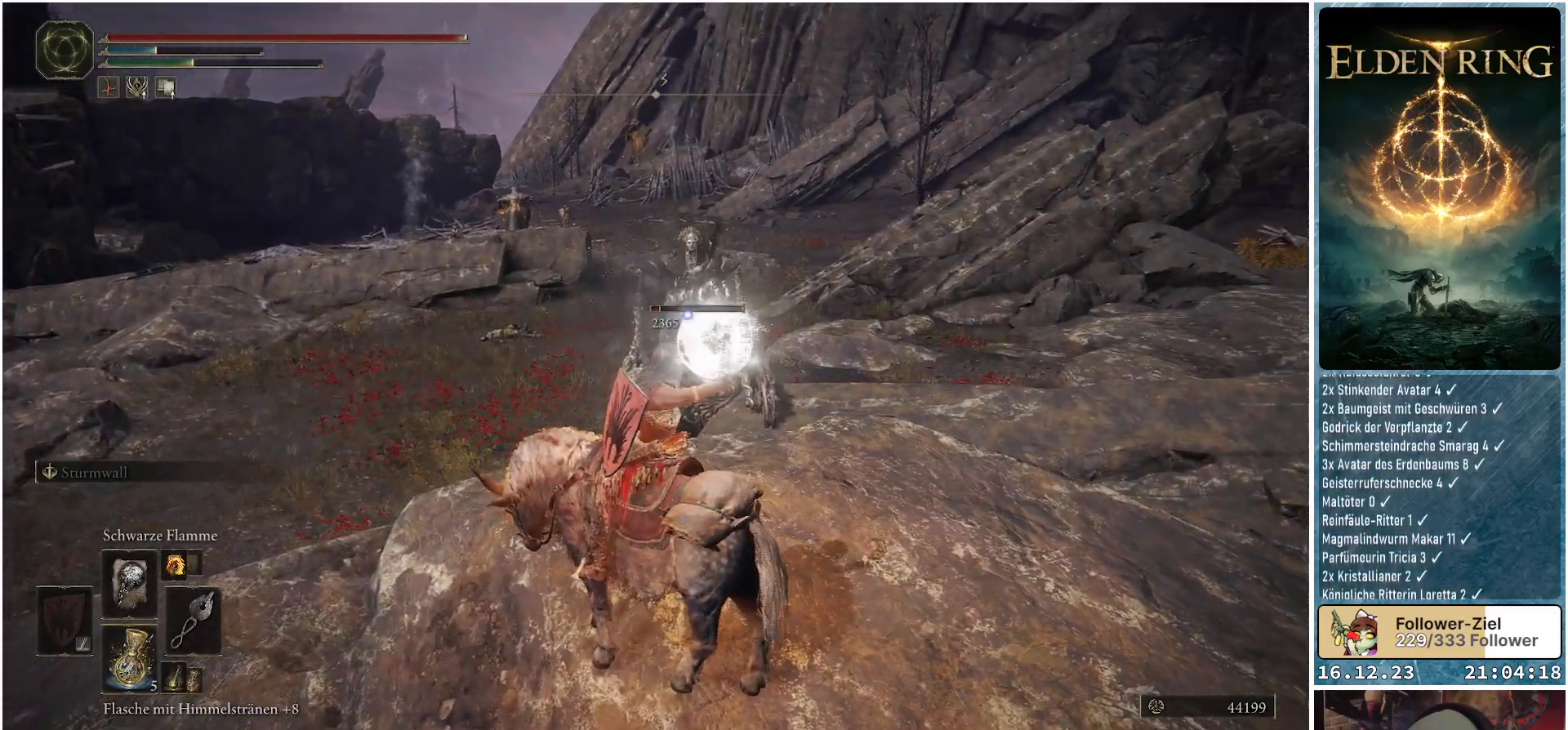
{"buttons": ["R1"], "left_stick": "center", "right_stick": "center", "events": [[150, "left_stick", "up"], [333, "left_stick", "center"]]}
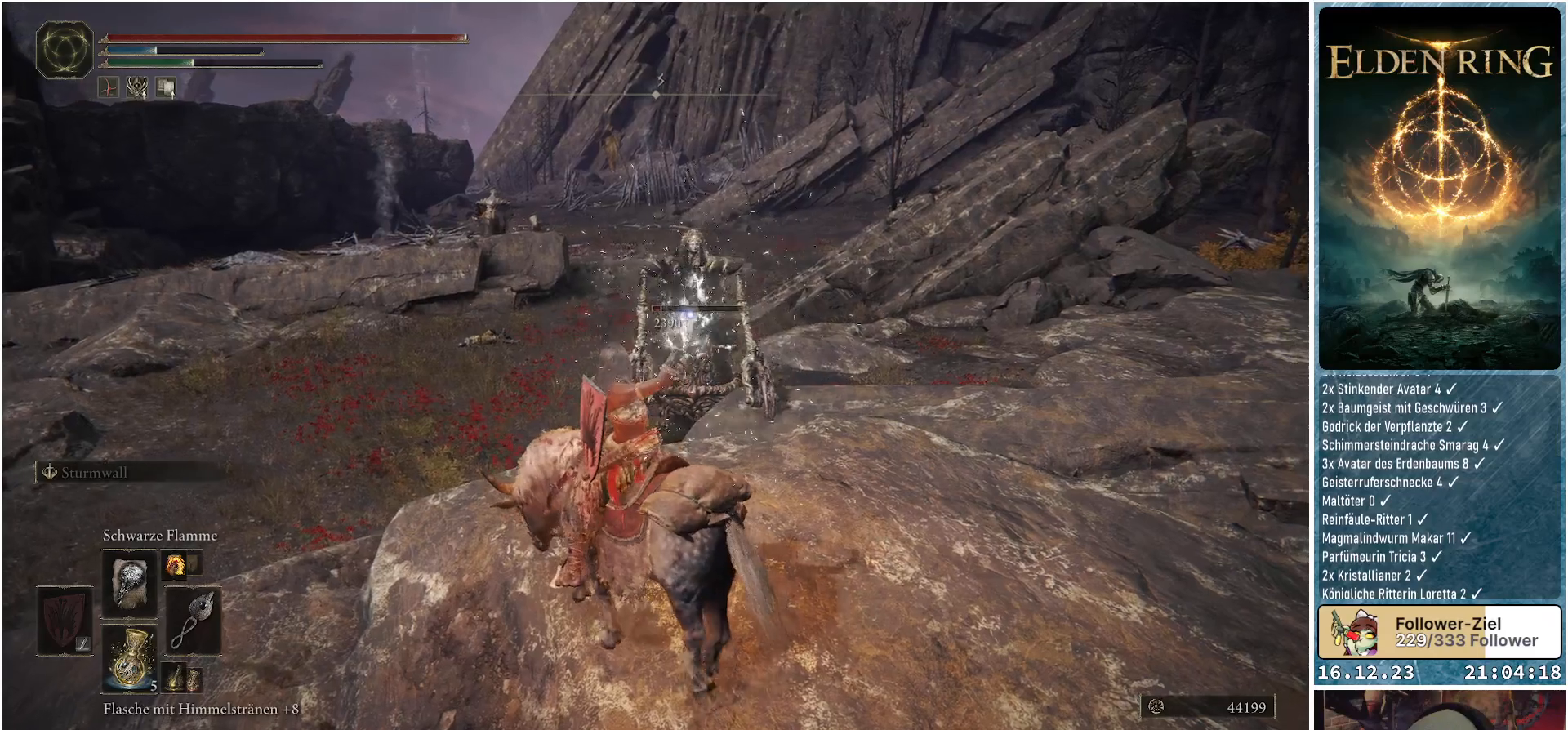
{"buttons": ["R1"], "left_stick": "up", "right_stick": "center", "events": [[433, "left_stick", "up"]]}
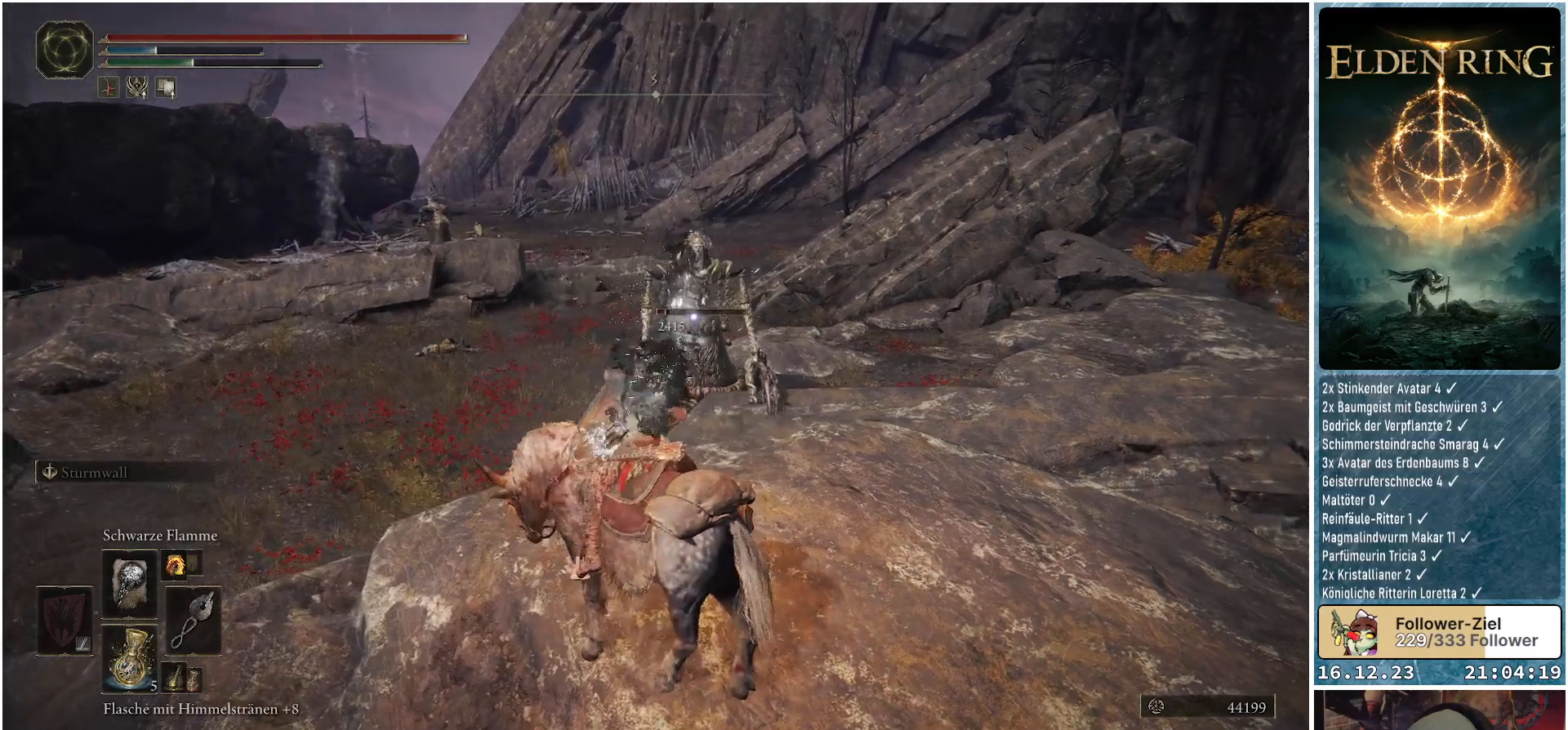
{"buttons": [], "left_stick": "center", "right_stick": "center", "events": [[317, "left_stick", "center"], [500, "R1", "up"]]}
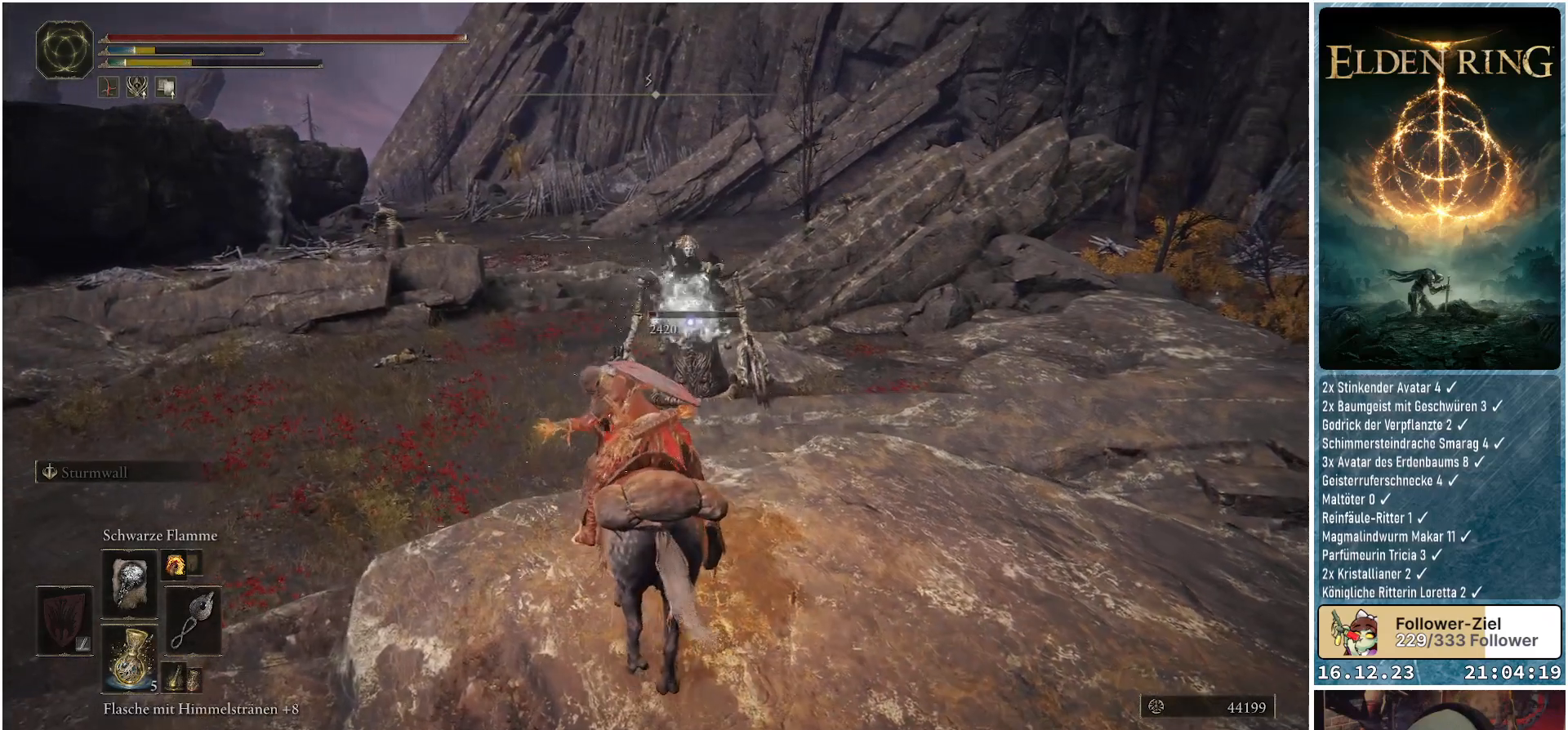
{"buttons": [], "left_stick": "center", "right_stick": "center", "events": [[333, "X", "down"], [433, "X", "up"]]}
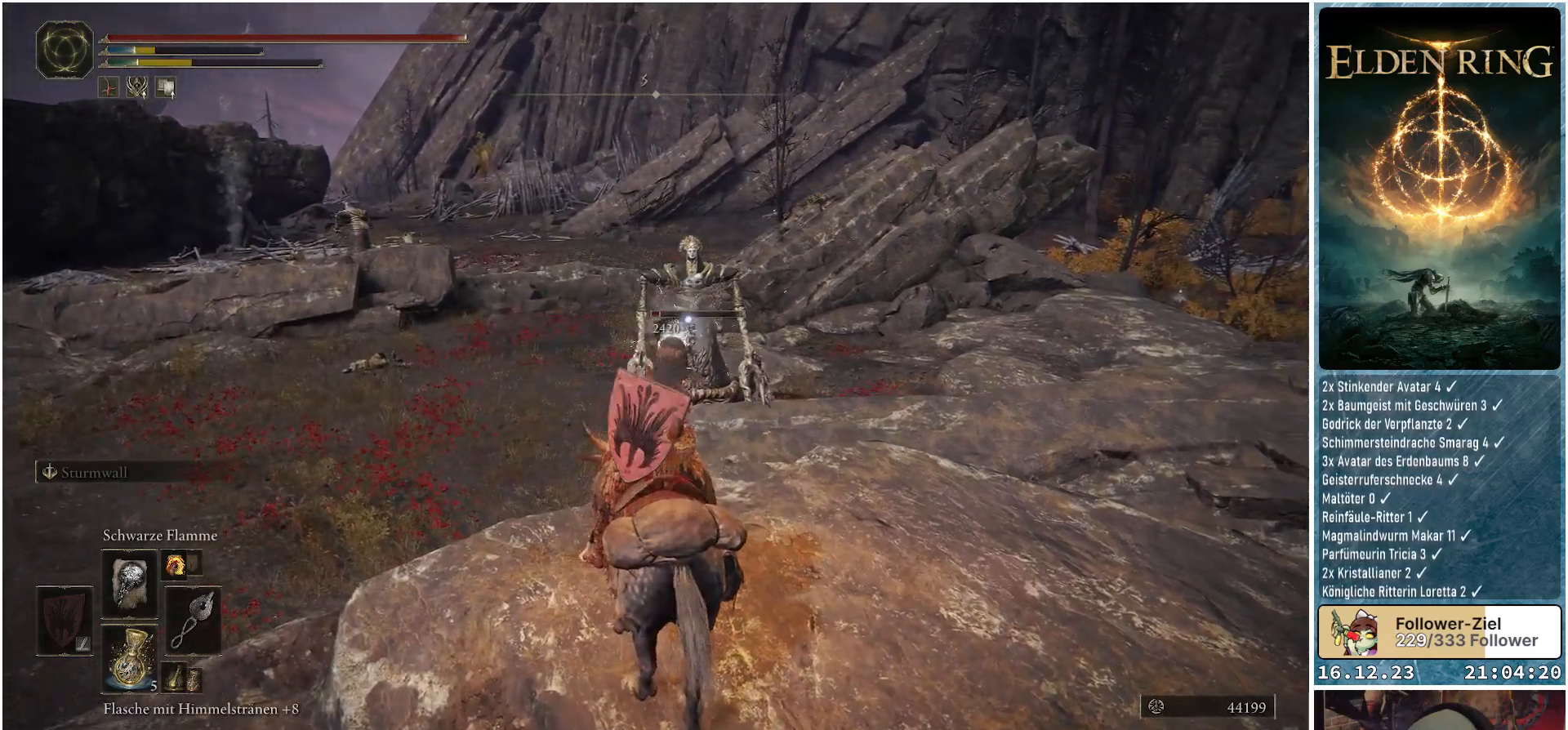
{"buttons": [], "left_stick": "center", "right_stick": "center", "events": []}
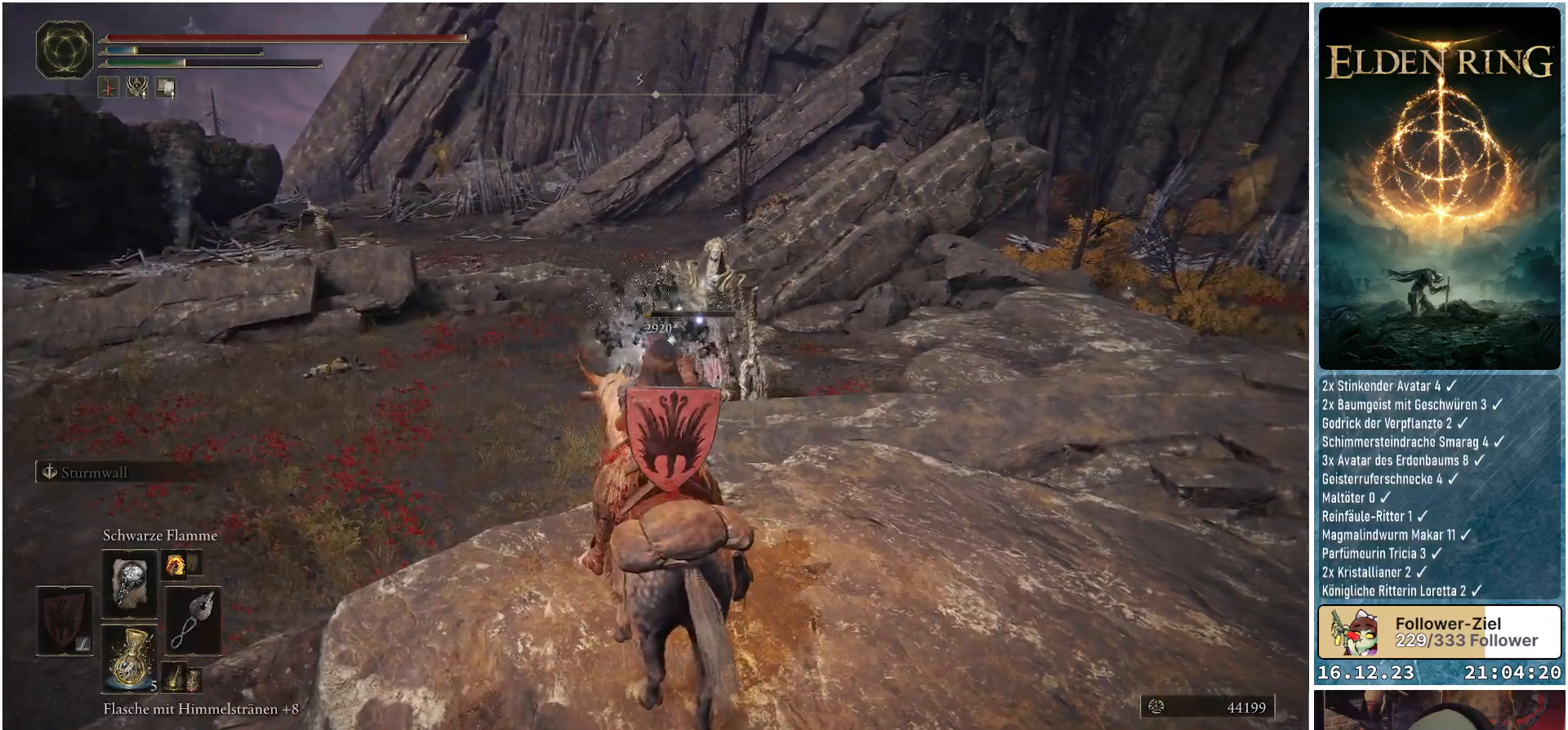
{"buttons": [], "left_stick": "center", "right_stick": "center", "events": []}